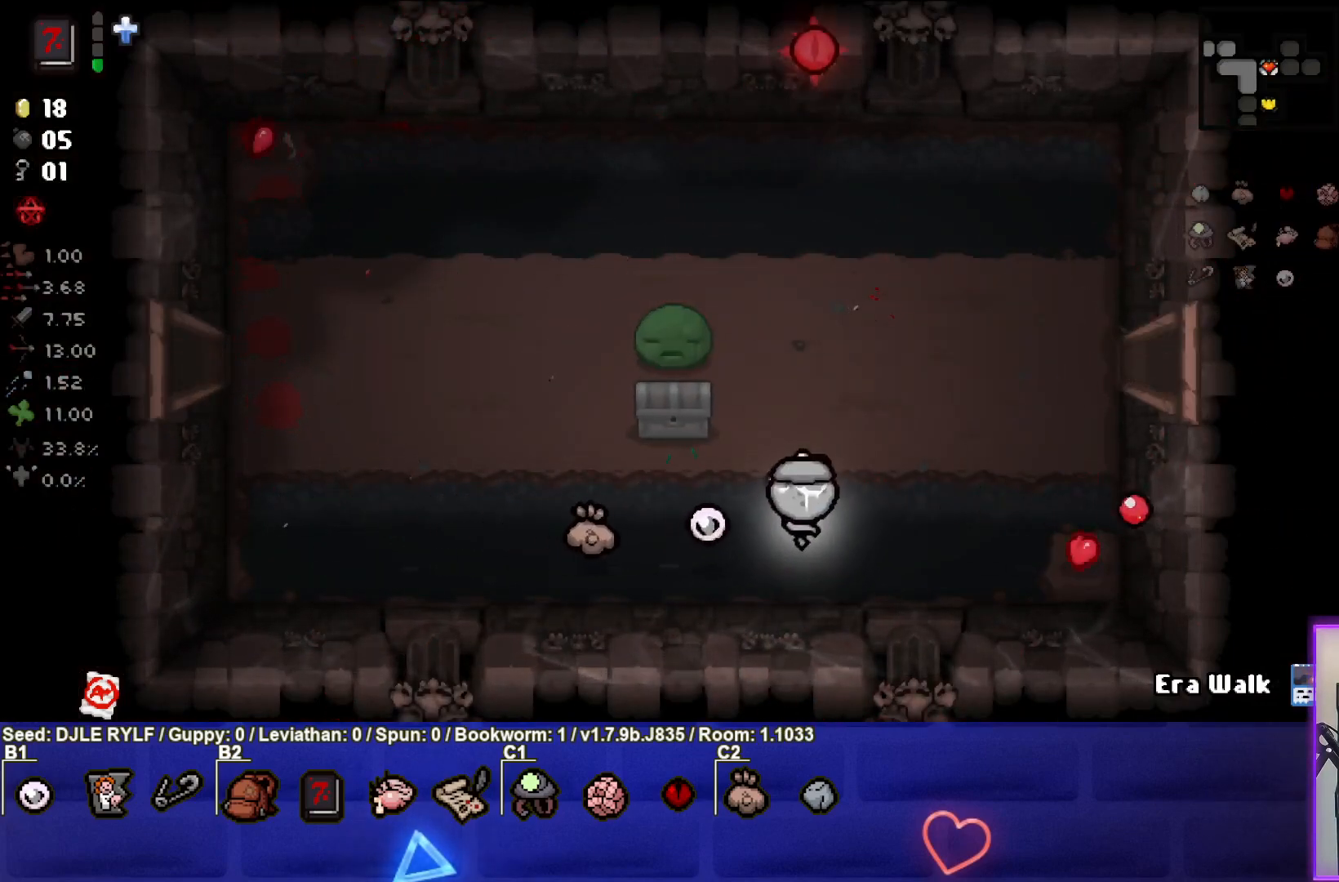
Gameplay with a controller (PlayStation layout); each line is a JSON object with the inputs held at the frame after it. "events" lists button and stick changes between this image and that frame as [ms after this image, input, new state], when the widget could be followed in between.
{"buttons": [], "left_stick": "up-left", "right_stick": "left", "events": [[117, "right_stick", "left"], [217, "left_stick", "center"], [417, "left_stick", "up-left"]]}
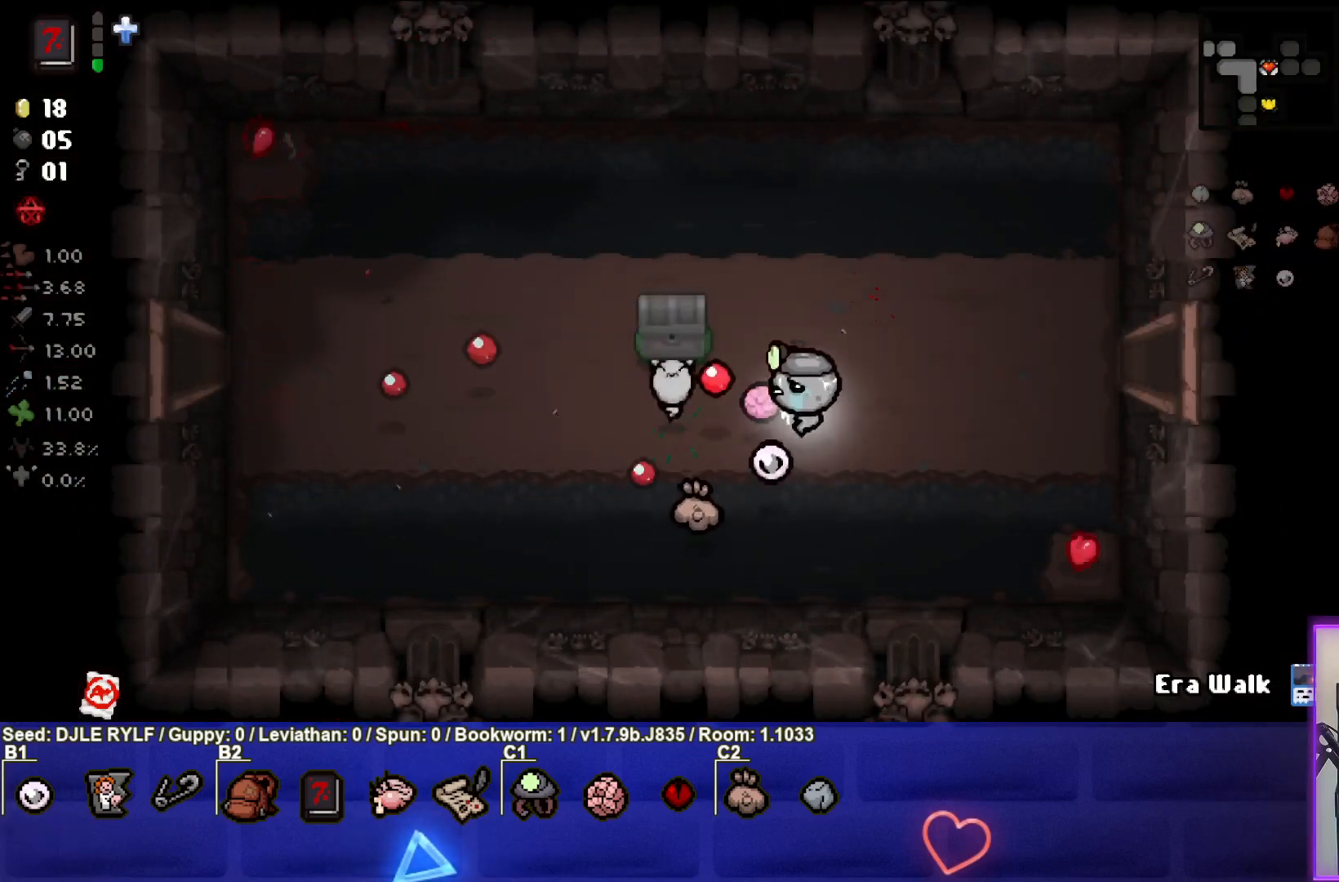
{"buttons": [], "left_stick": "up-right", "right_stick": "left", "events": [[117, "left_stick", "right"], [433, "left_stick", "up-right"]]}
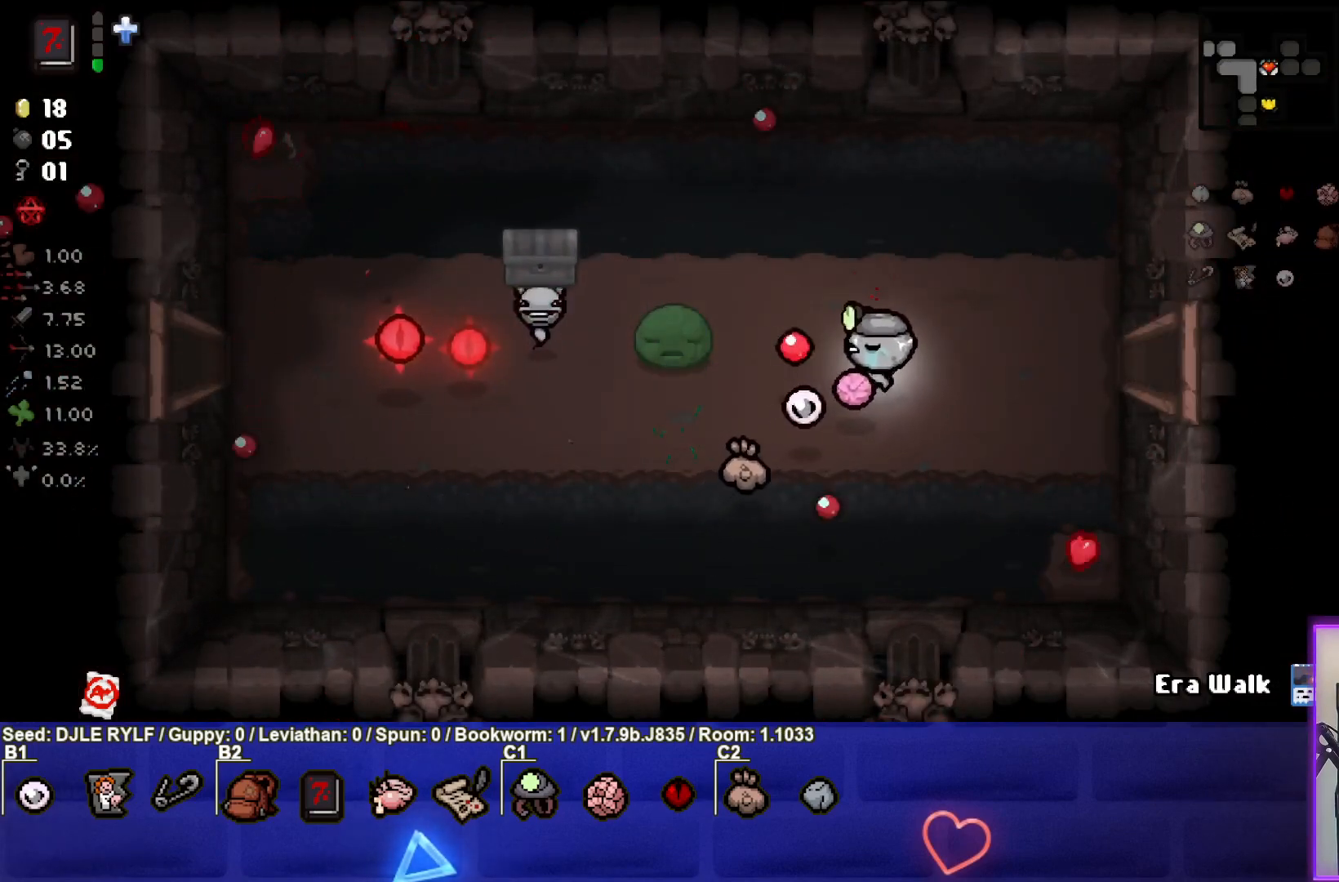
{"buttons": [], "left_stick": "right", "right_stick": "left", "events": [[100, "left_stick", "center"], [200, "left_stick", "up-right"], [300, "left_stick", "center"], [417, "left_stick", "right"]]}
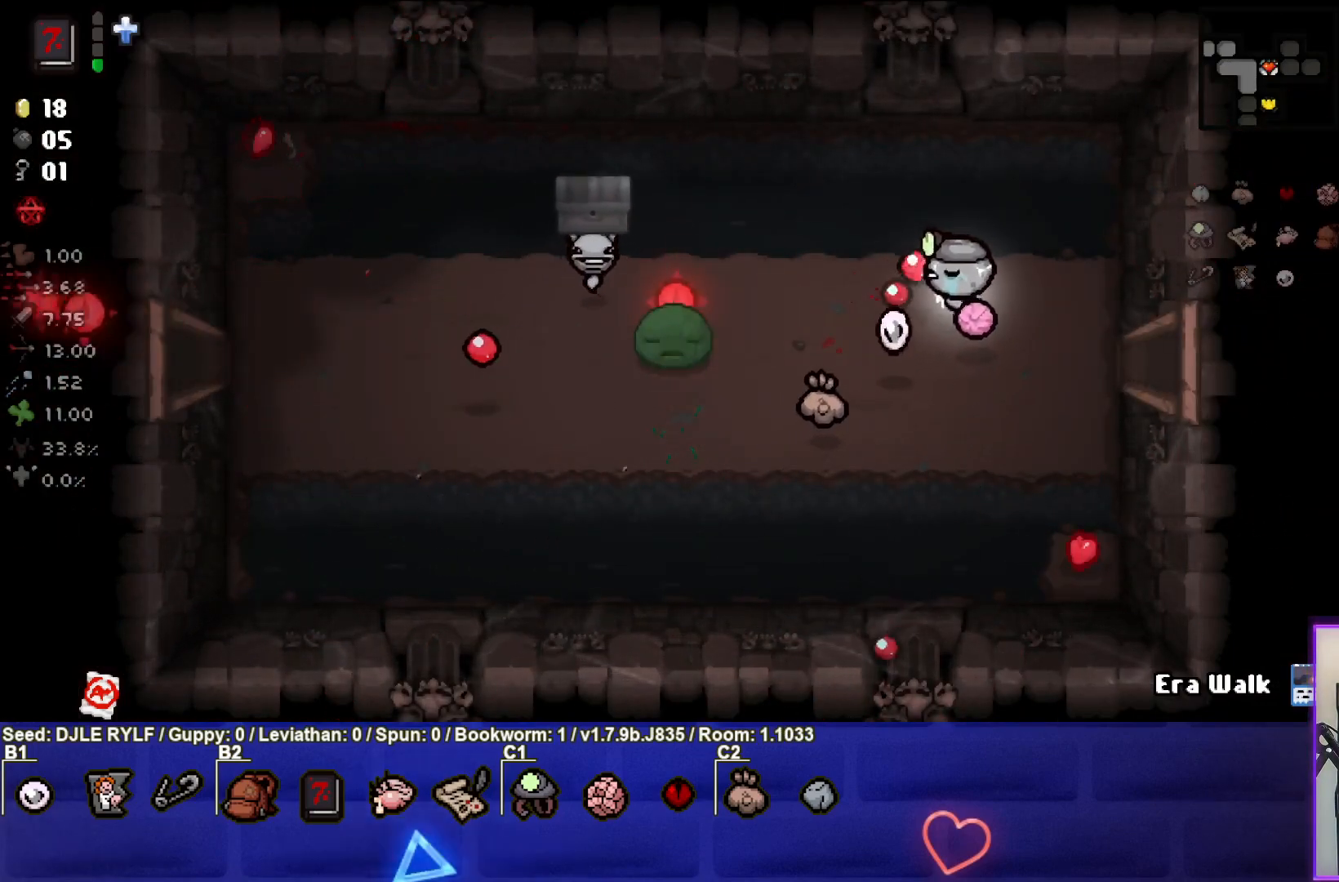
{"buttons": [], "left_stick": "down-left", "right_stick": "center", "events": [[383, "left_stick", "down"], [467, "left_stick", "down-left"], [483, "right_stick", "center"]]}
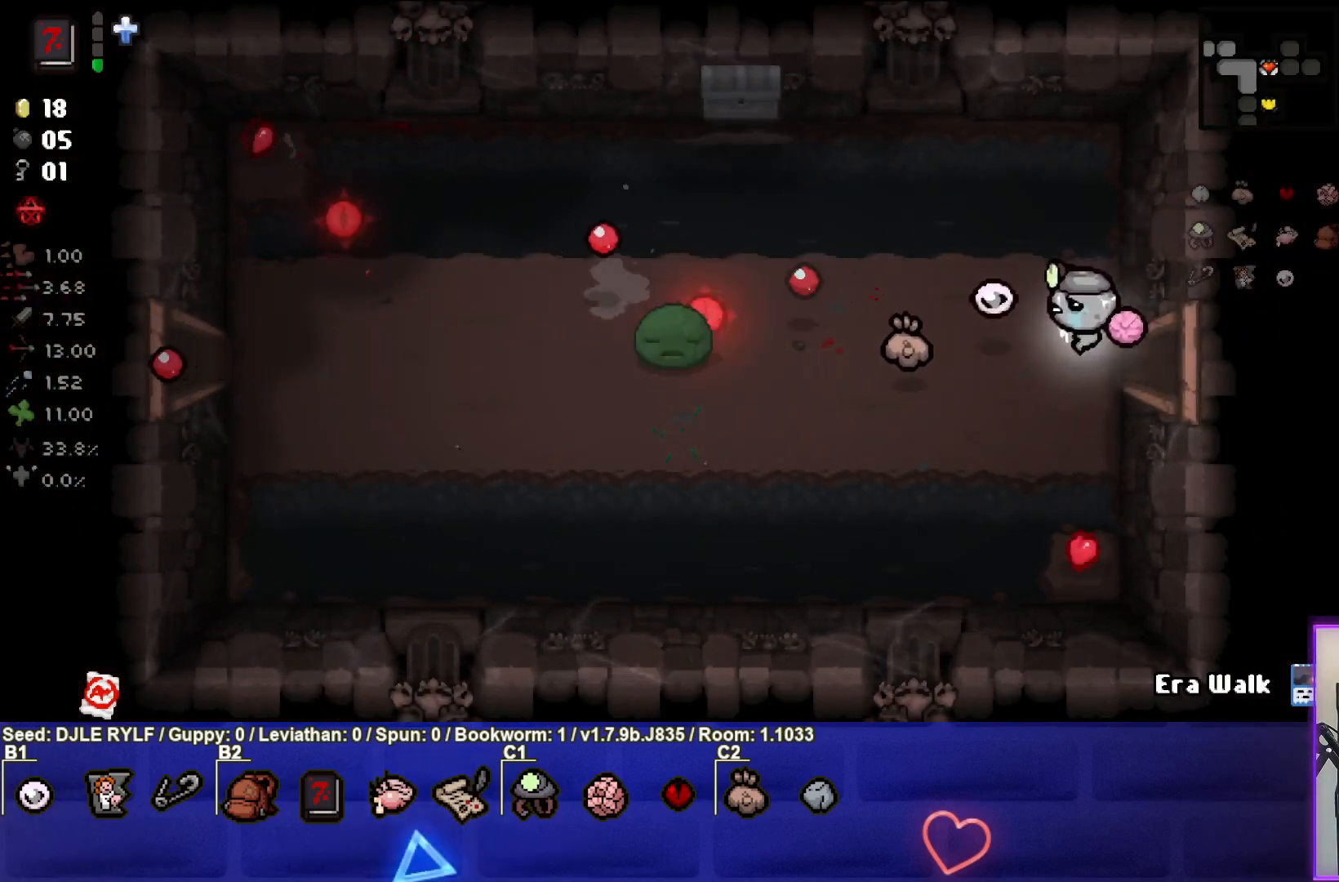
{"buttons": [], "left_stick": "left", "right_stick": "center", "events": [[183, "left_stick", "center"], [500, "left_stick", "left"]]}
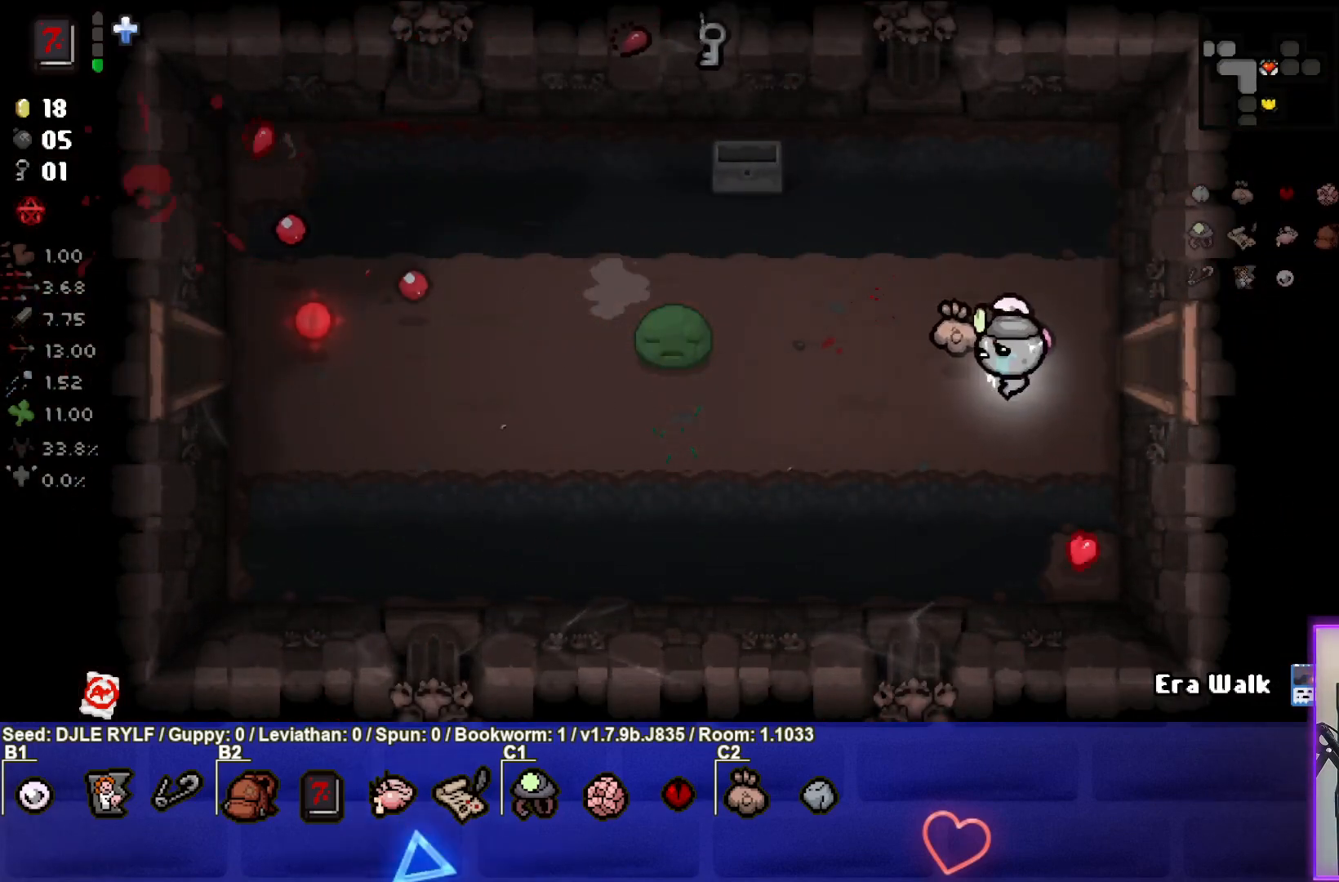
{"buttons": [], "left_stick": "up-left", "right_stick": "center", "events": [[100, "left_stick", "up-left"]]}
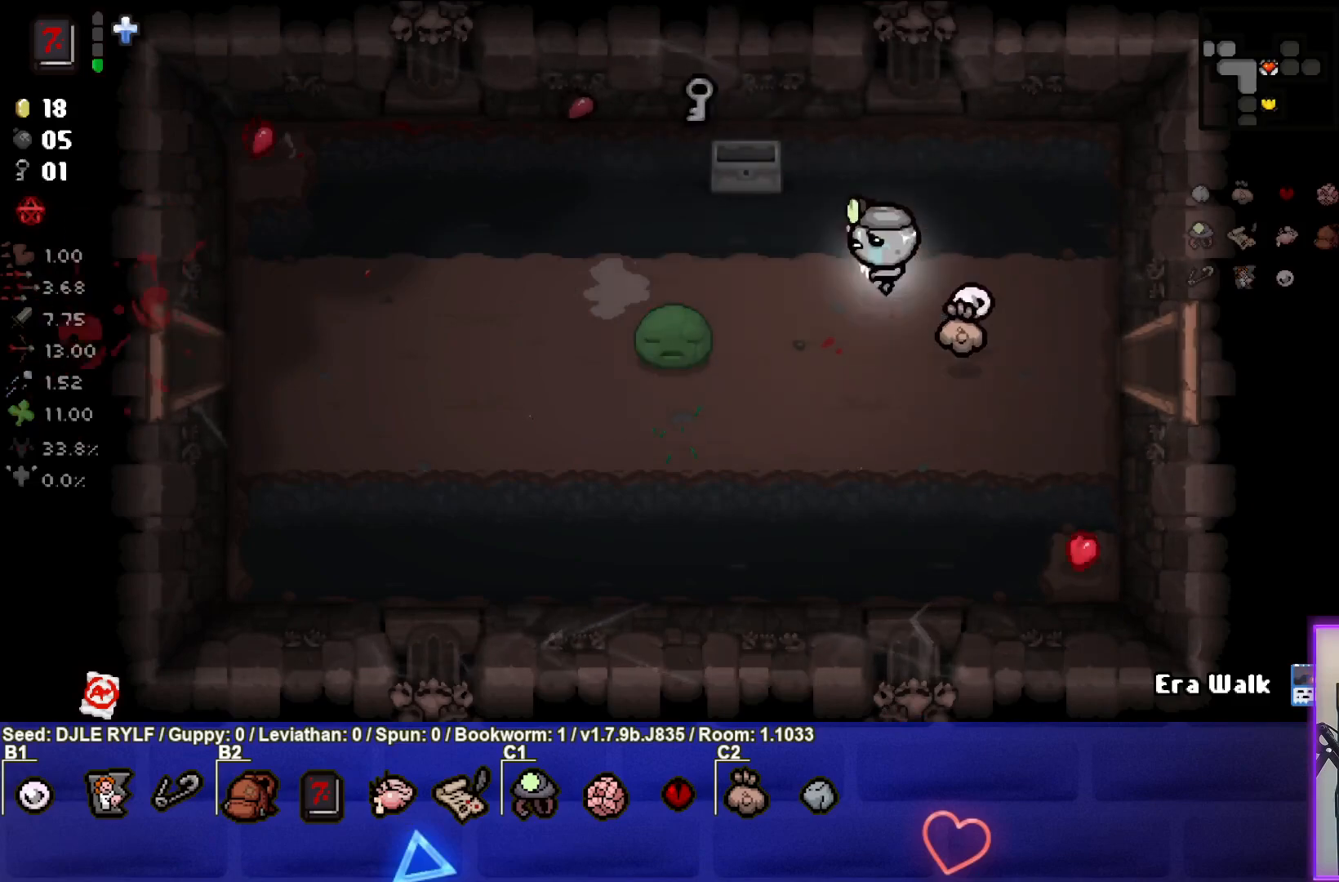
{"buttons": [], "left_stick": "up", "right_stick": "center", "events": [[500, "left_stick", "up"]]}
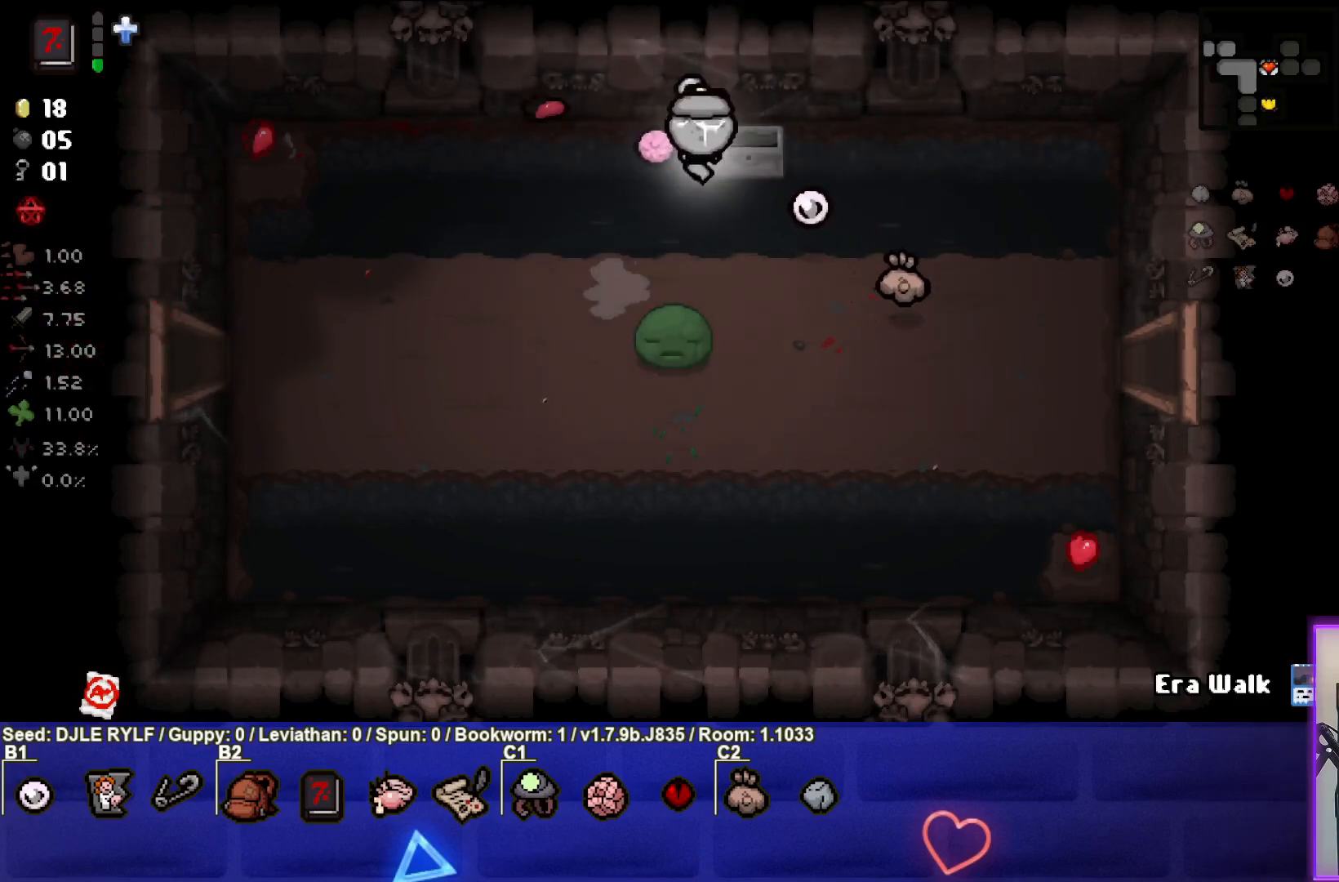
{"buttons": [], "left_stick": "down-right", "right_stick": "center", "events": [[183, "left_stick", "down"], [317, "left_stick", "down-right"]]}
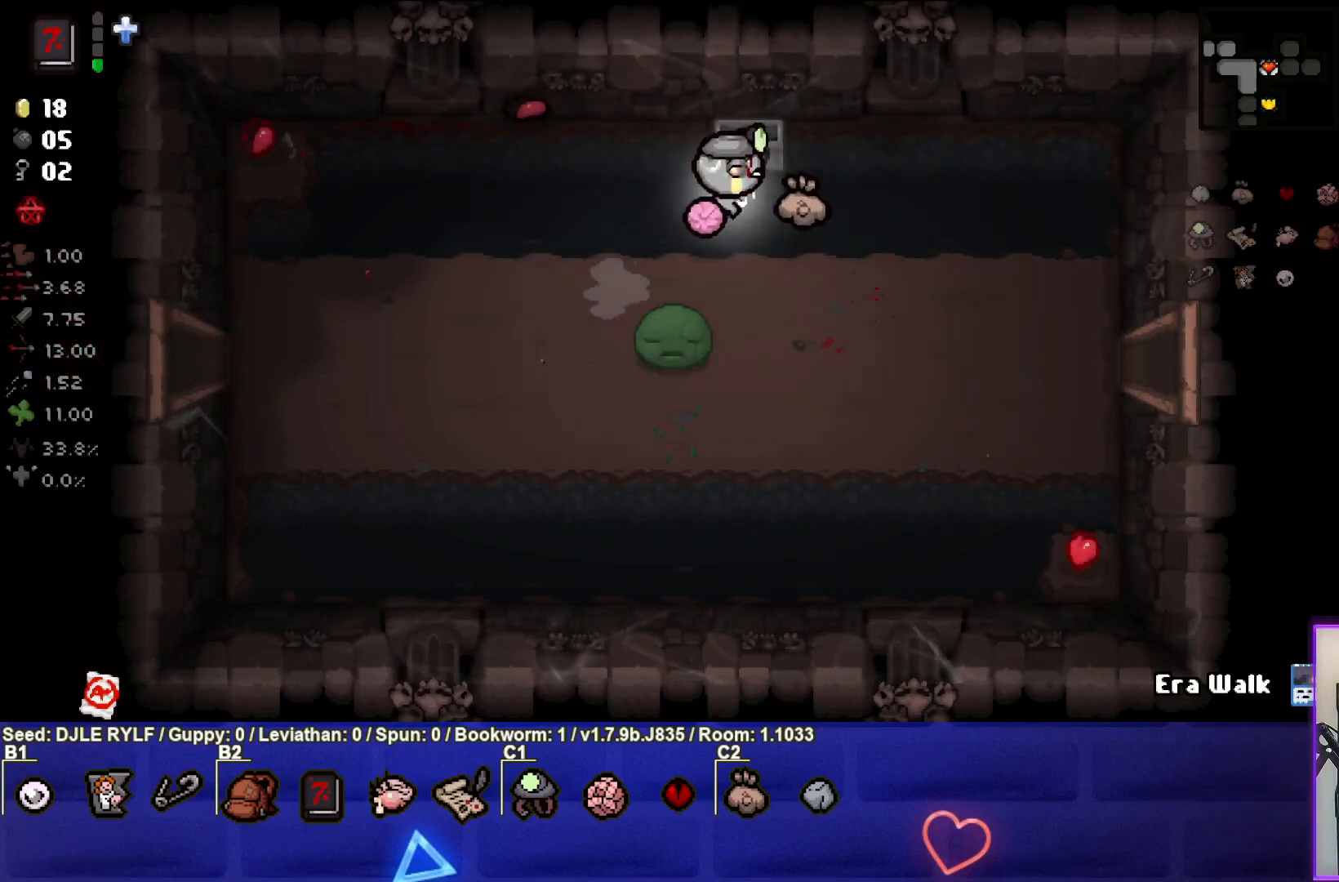
{"buttons": [], "left_stick": "right", "right_stick": "center", "events": [[467, "left_stick", "right"]]}
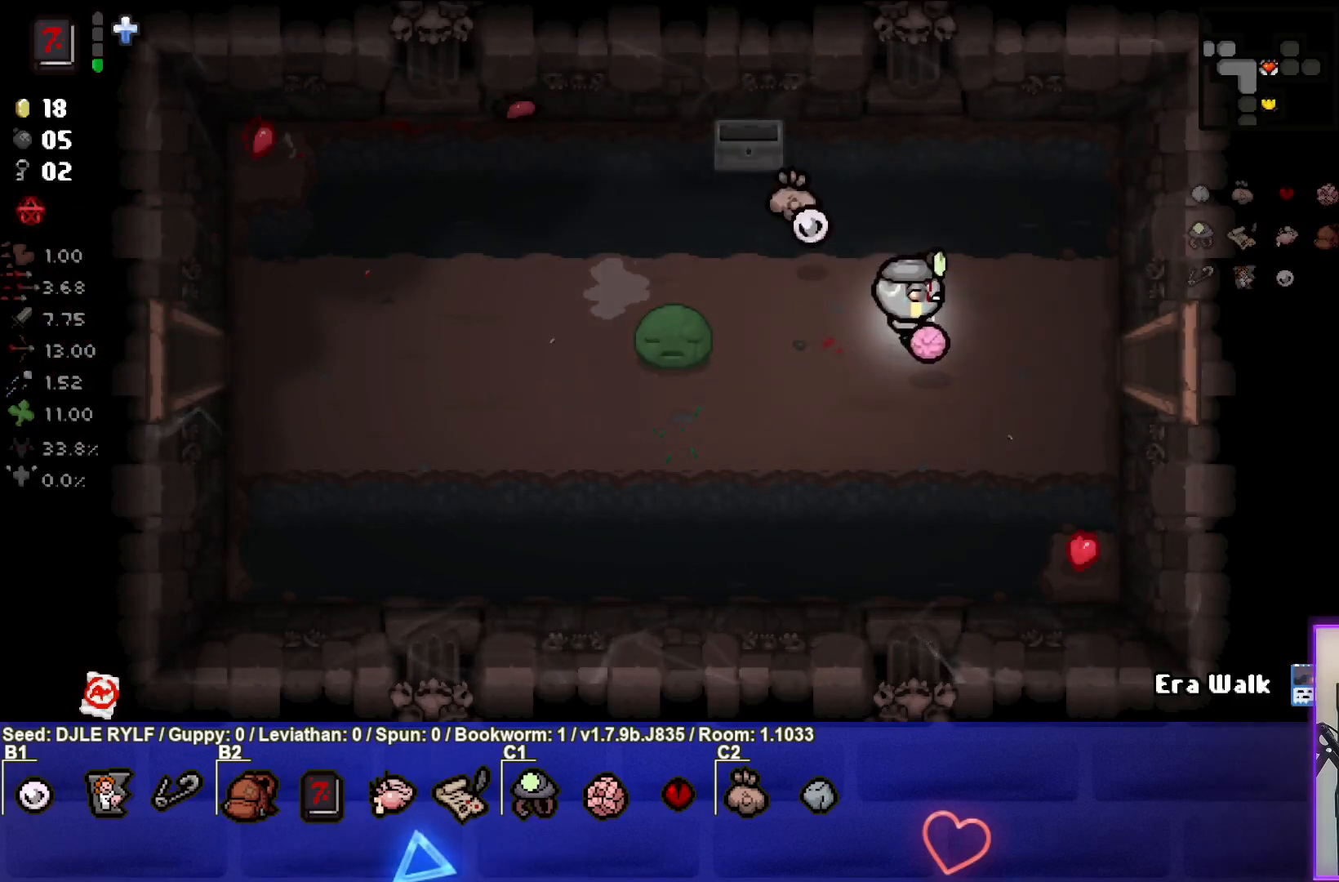
{"buttons": [], "left_stick": "right", "right_stick": "center", "events": []}
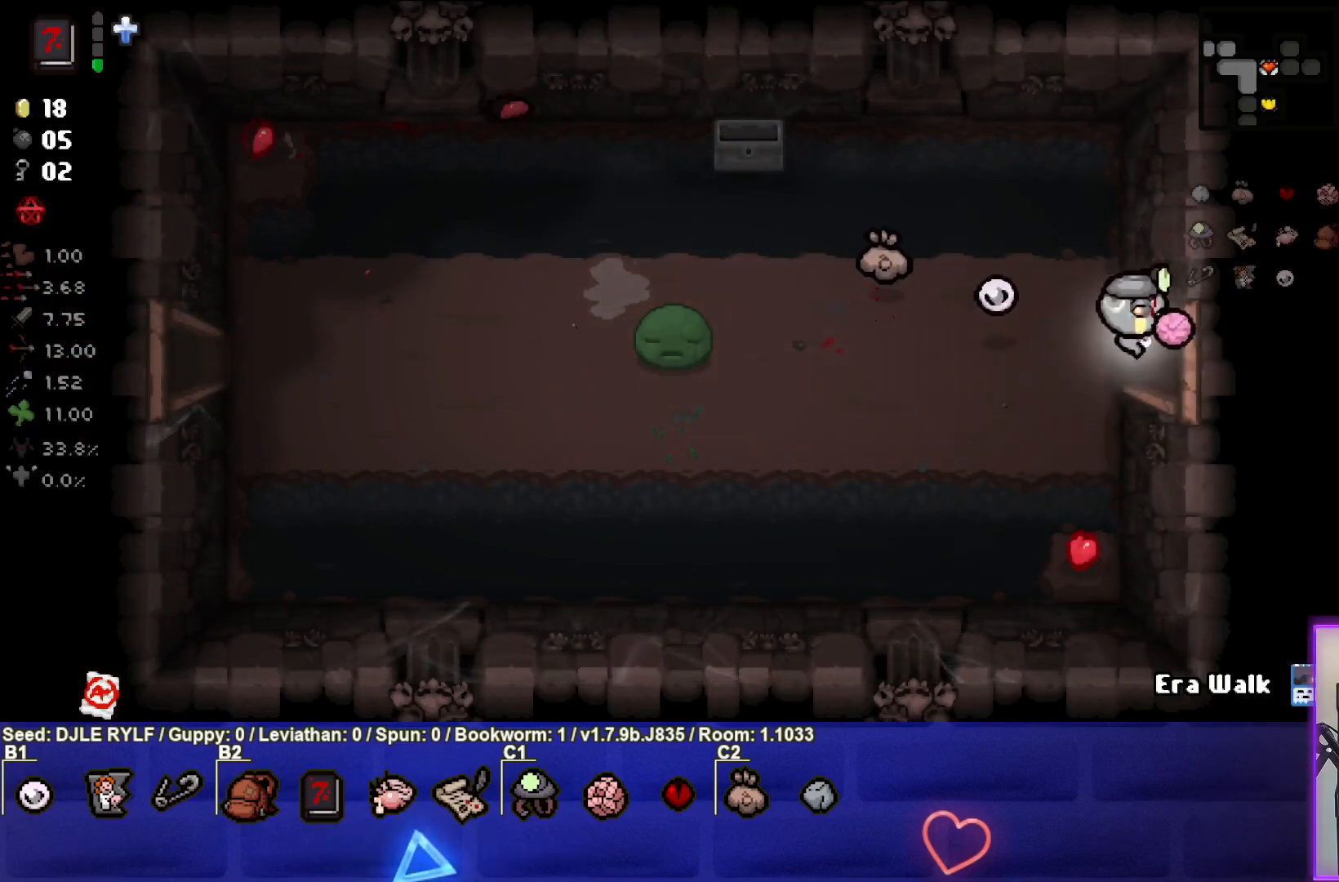
{"buttons": [], "left_stick": "center", "right_stick": "right", "events": [[183, "left_stick", "center"], [250, "right_stick", "right"]]}
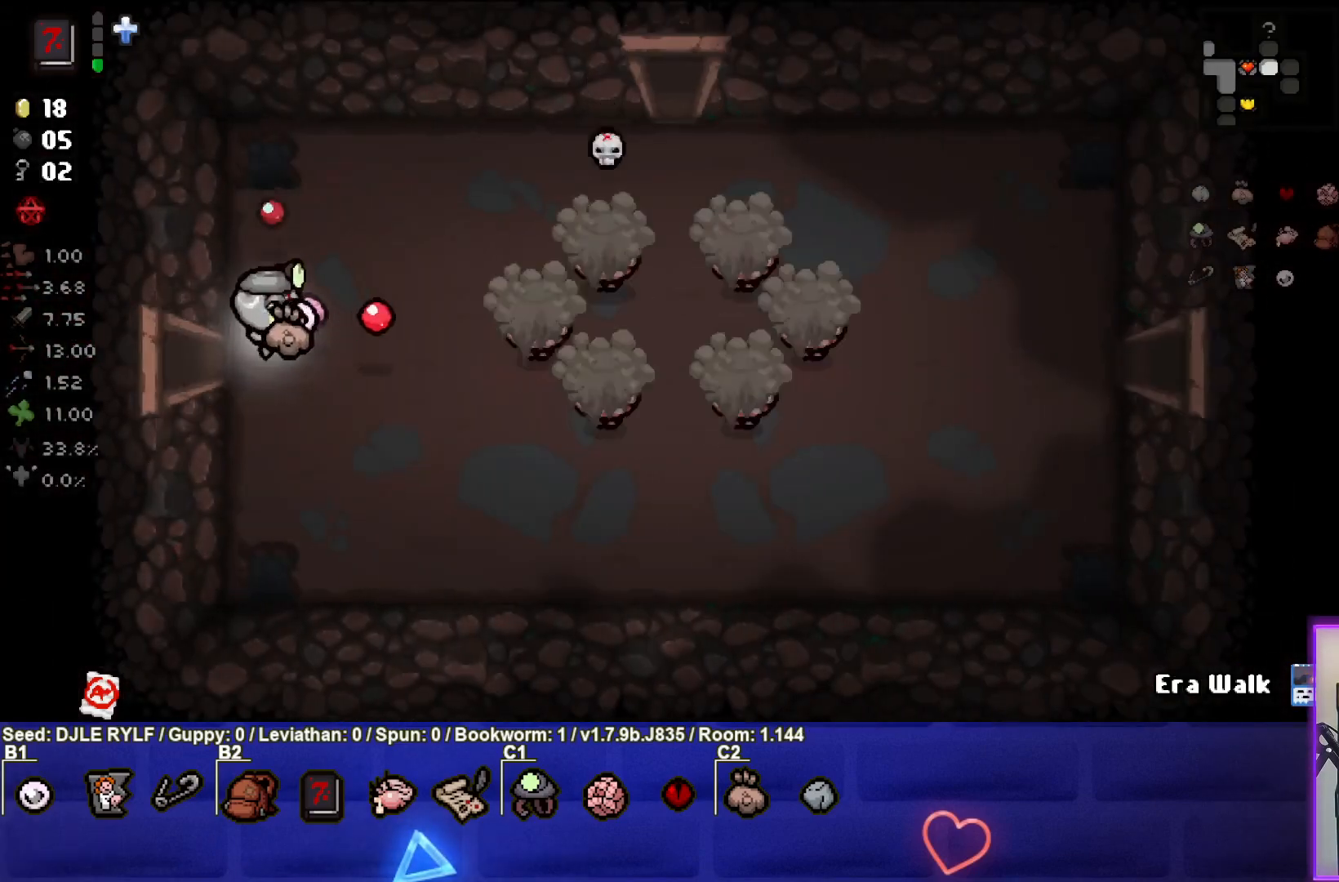
{"buttons": [], "left_stick": "down", "right_stick": "right", "events": [[150, "left_stick", "right"], [317, "left_stick", "down-right"], [467, "left_stick", "down"]]}
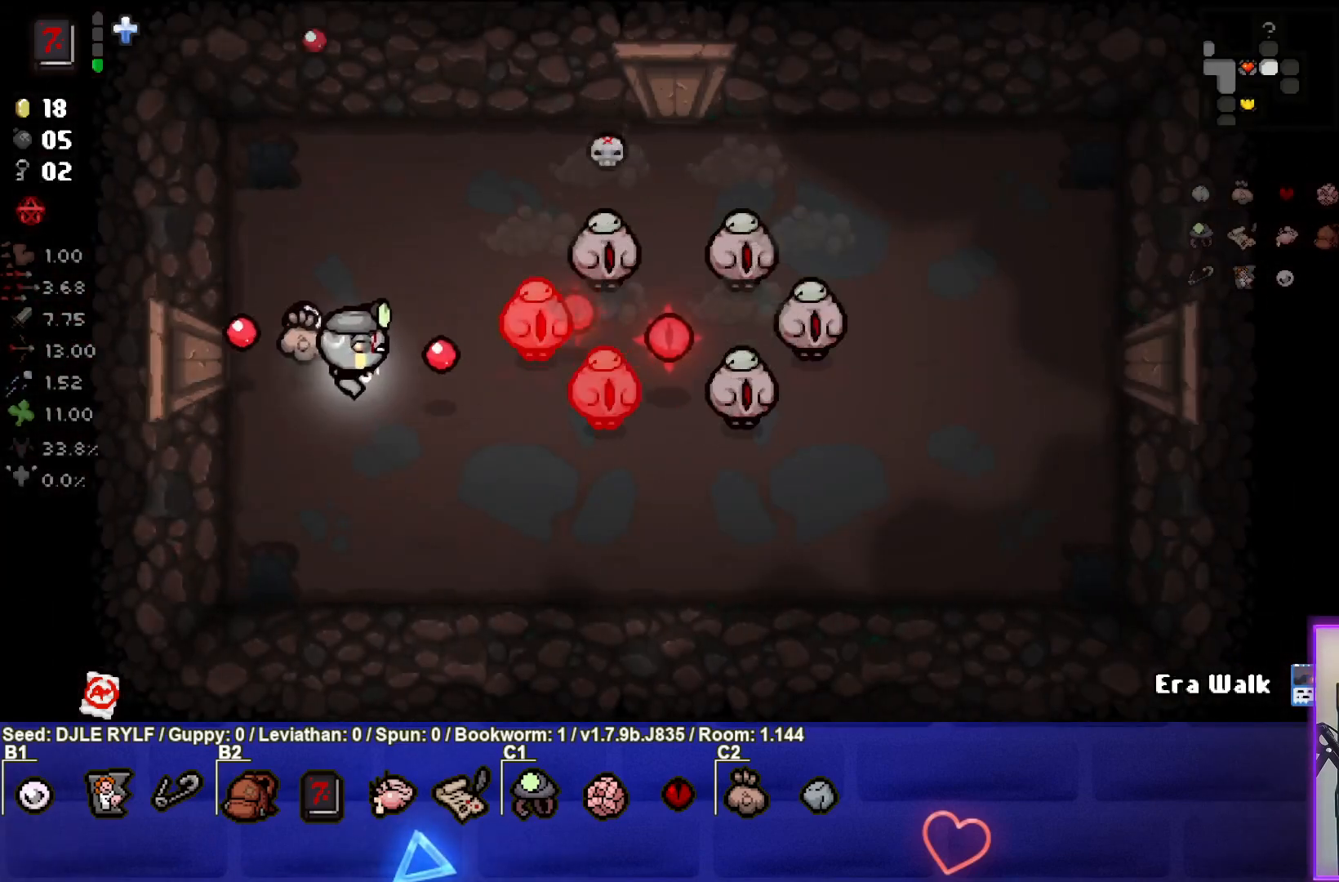
{"buttons": ["R3"], "left_stick": "down", "right_stick": "right", "events": [[50, "left_stick", "down-left"], [150, "left_stick", "up-left"], [267, "left_stick", "center"], [283, "R3", "down"], [350, "left_stick", "up-left"], [467, "left_stick", "down"]]}
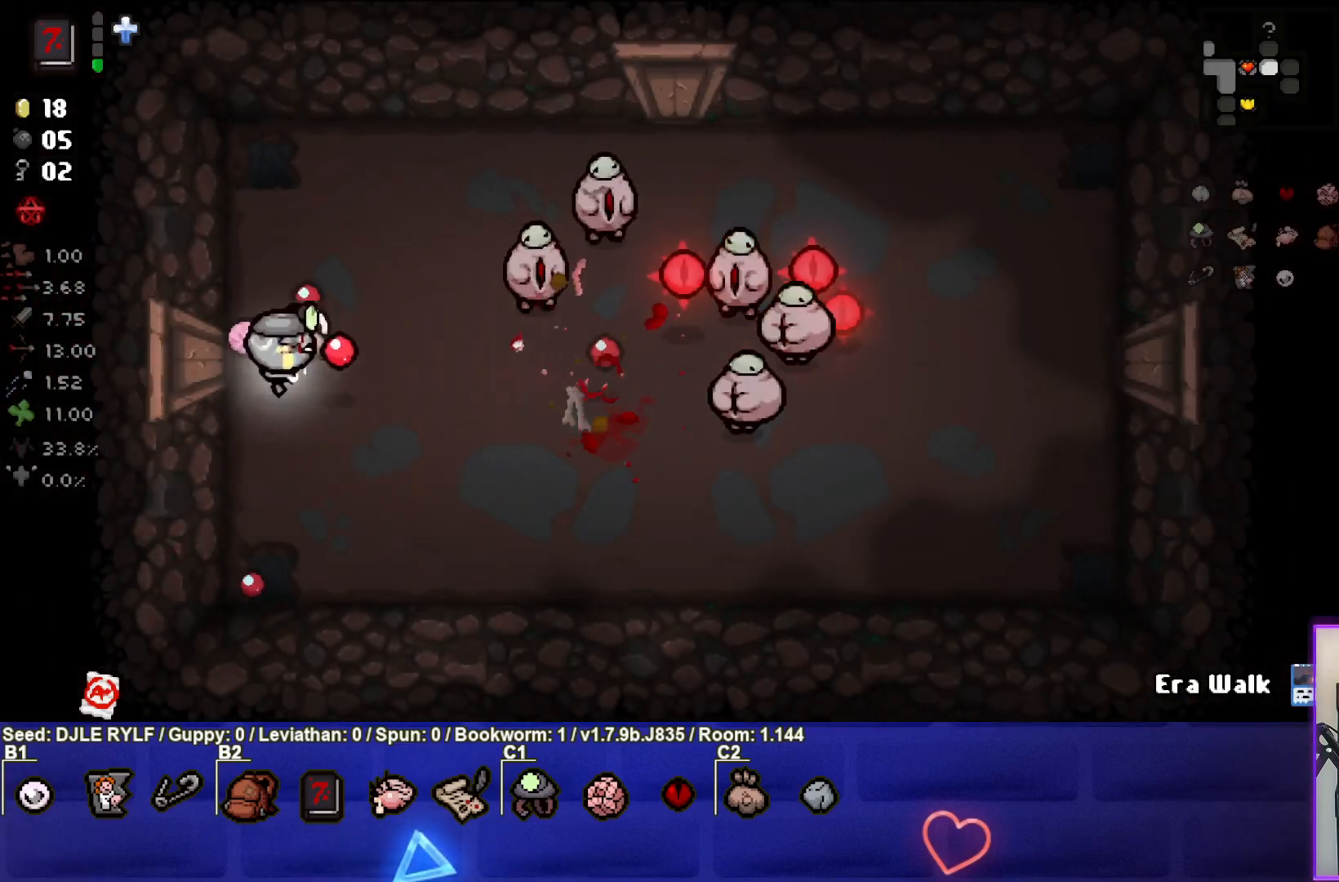
{"buttons": [], "left_stick": "down-right", "right_stick": "up", "events": [[150, "right_stick", "up-right"], [217, "left_stick", "down-right"], [300, "R3", "up"], [317, "right_stick", "up"]]}
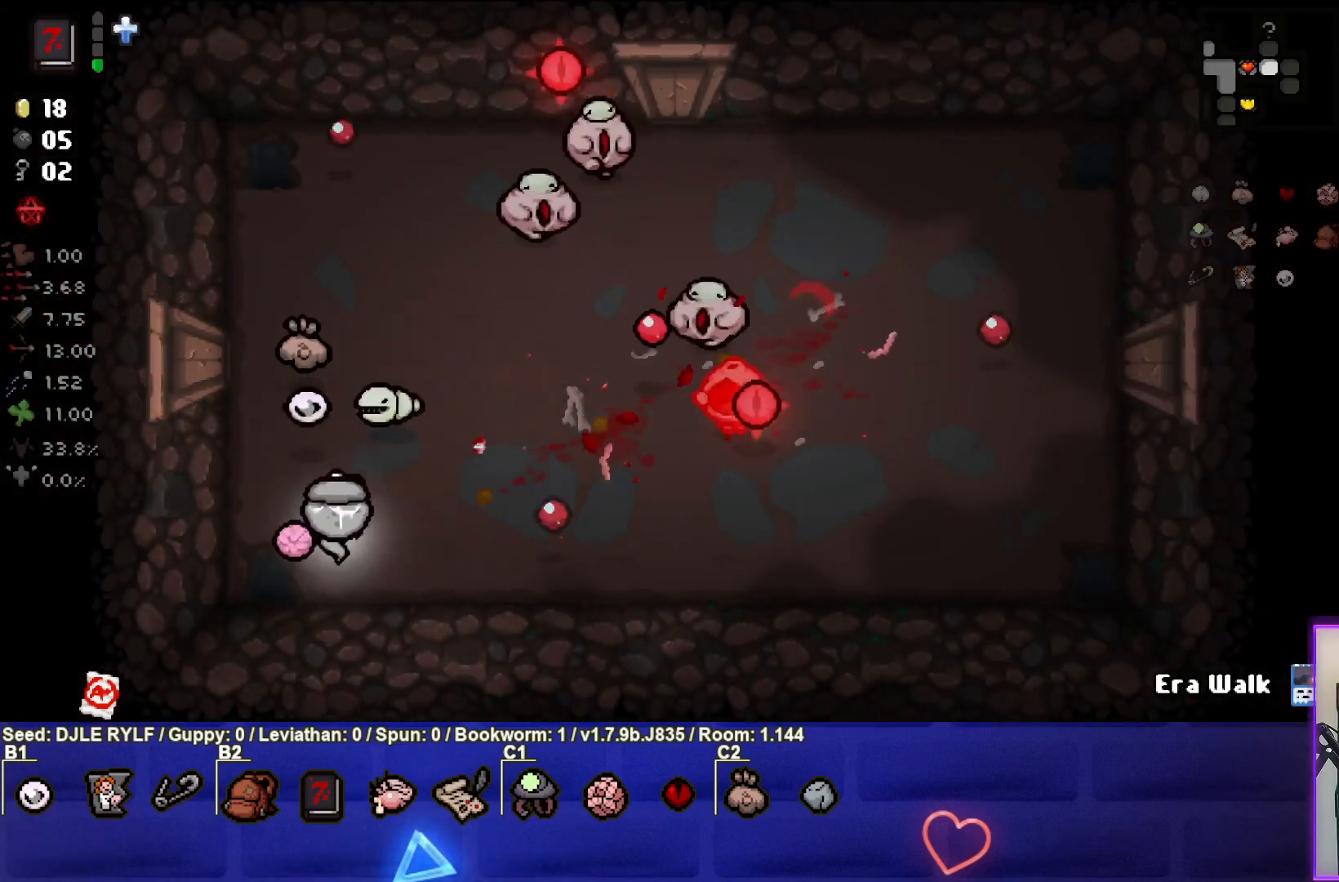
{"buttons": [], "left_stick": "center", "right_stick": "up", "events": [[350, "left_stick", "right"], [467, "left_stick", "center"]]}
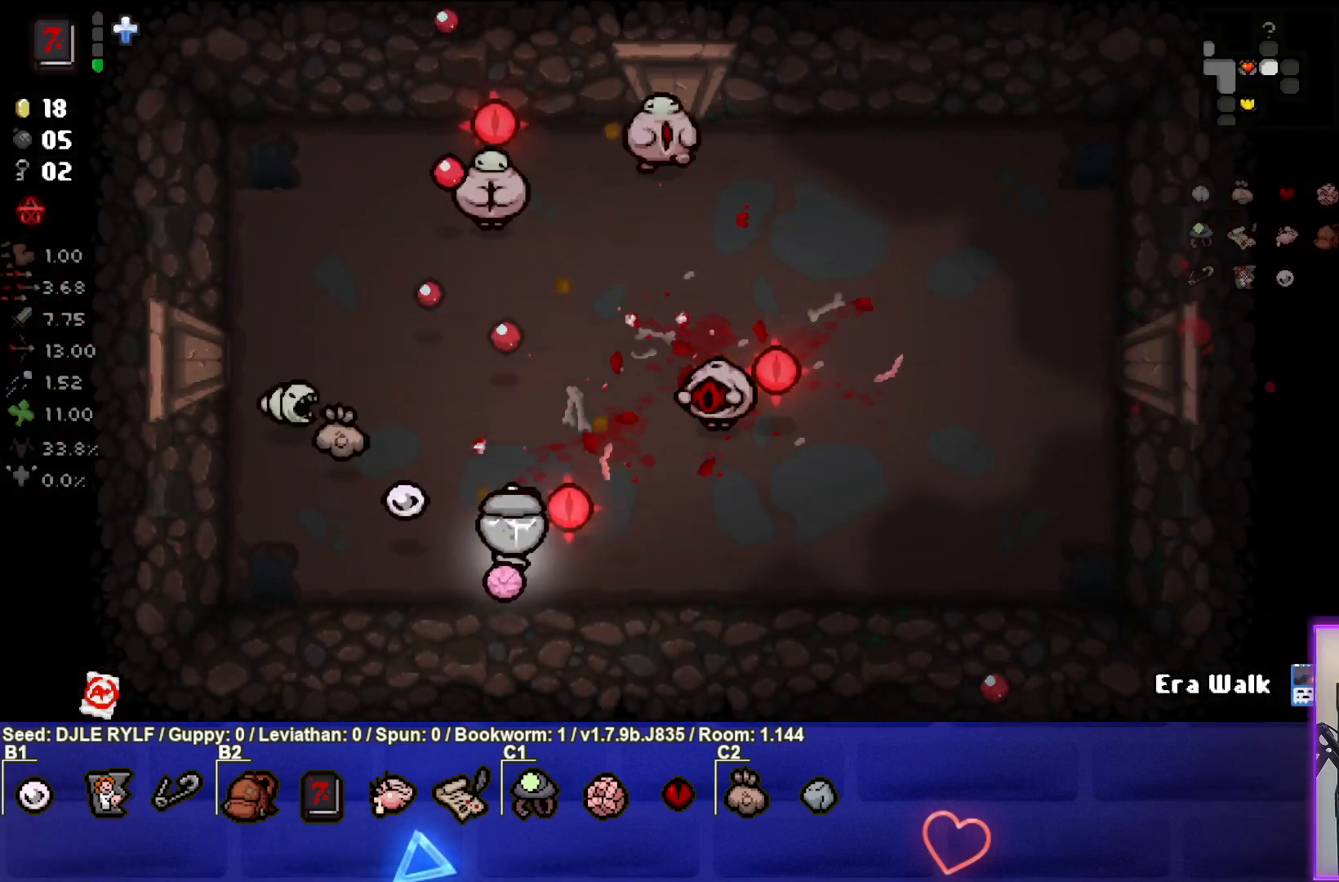
{"buttons": [], "left_stick": "right", "right_stick": "up", "events": [[50, "left_stick", "right"]]}
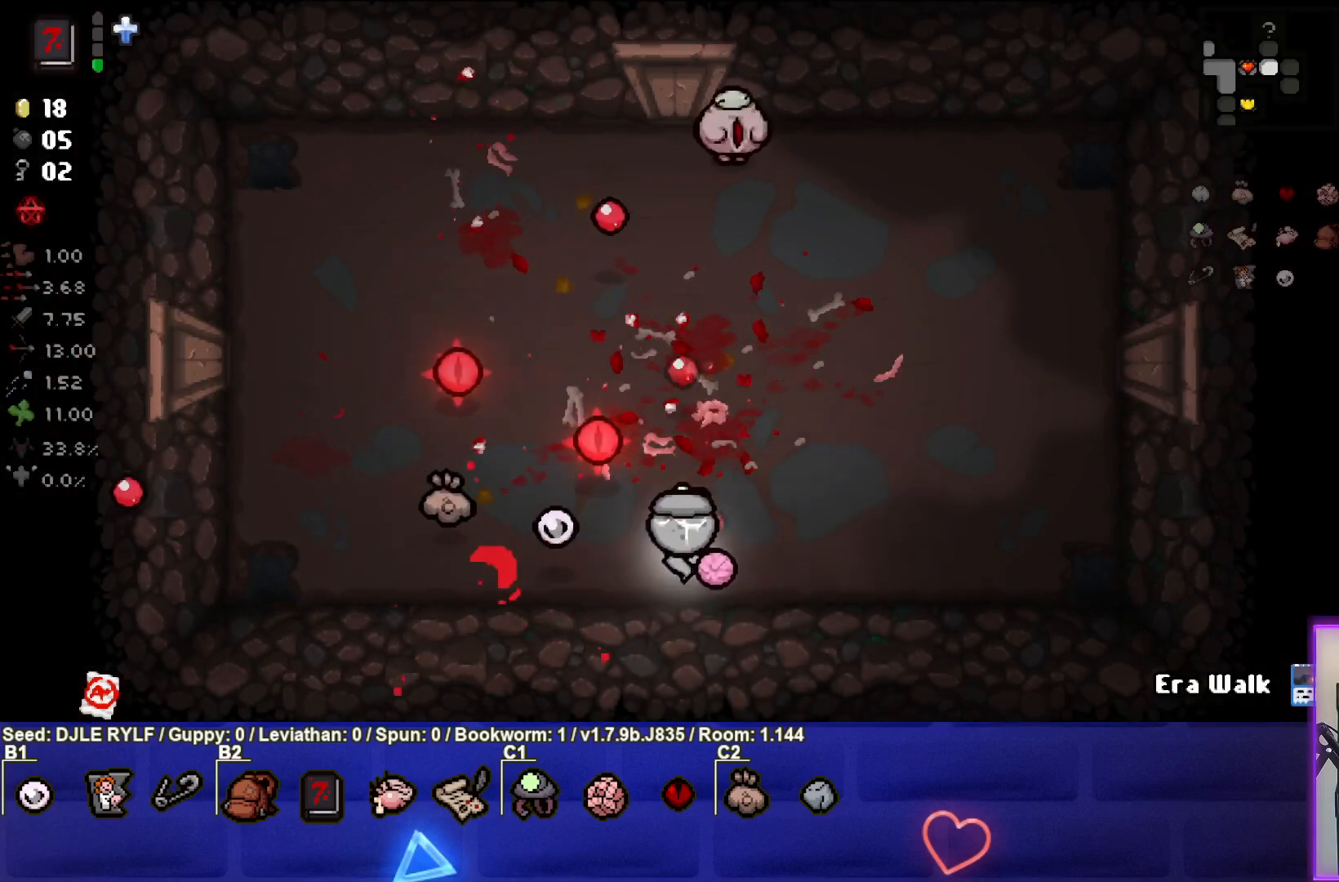
{"buttons": [], "left_stick": "right", "right_stick": "up", "events": [[17, "left_stick", "up-right"], [333, "left_stick", "right"]]}
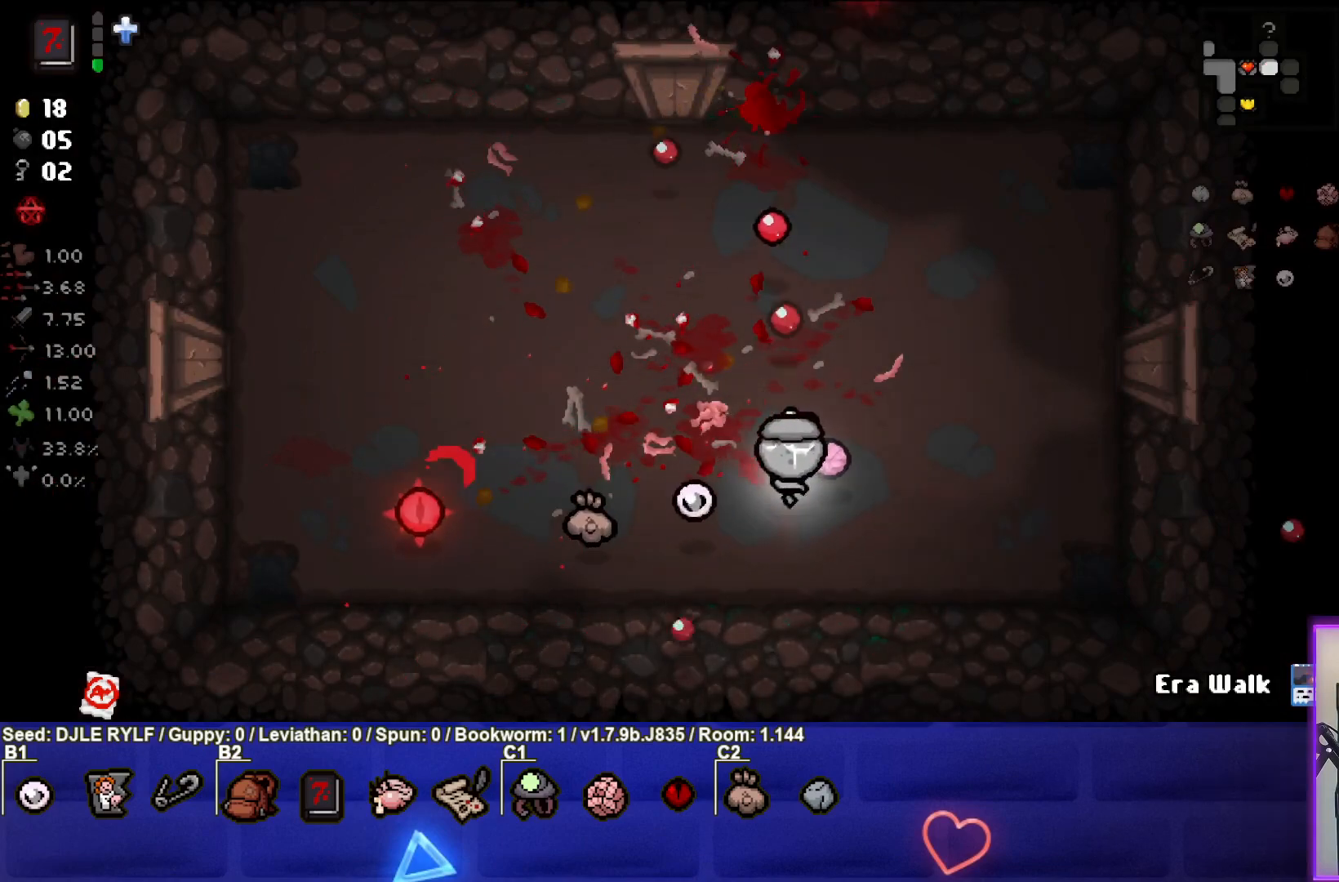
{"buttons": [], "left_stick": "up", "right_stick": "center", "events": [[50, "left_stick", "center"], [100, "left_stick", "right"], [217, "right_stick", "center"], [300, "left_stick", "up"]]}
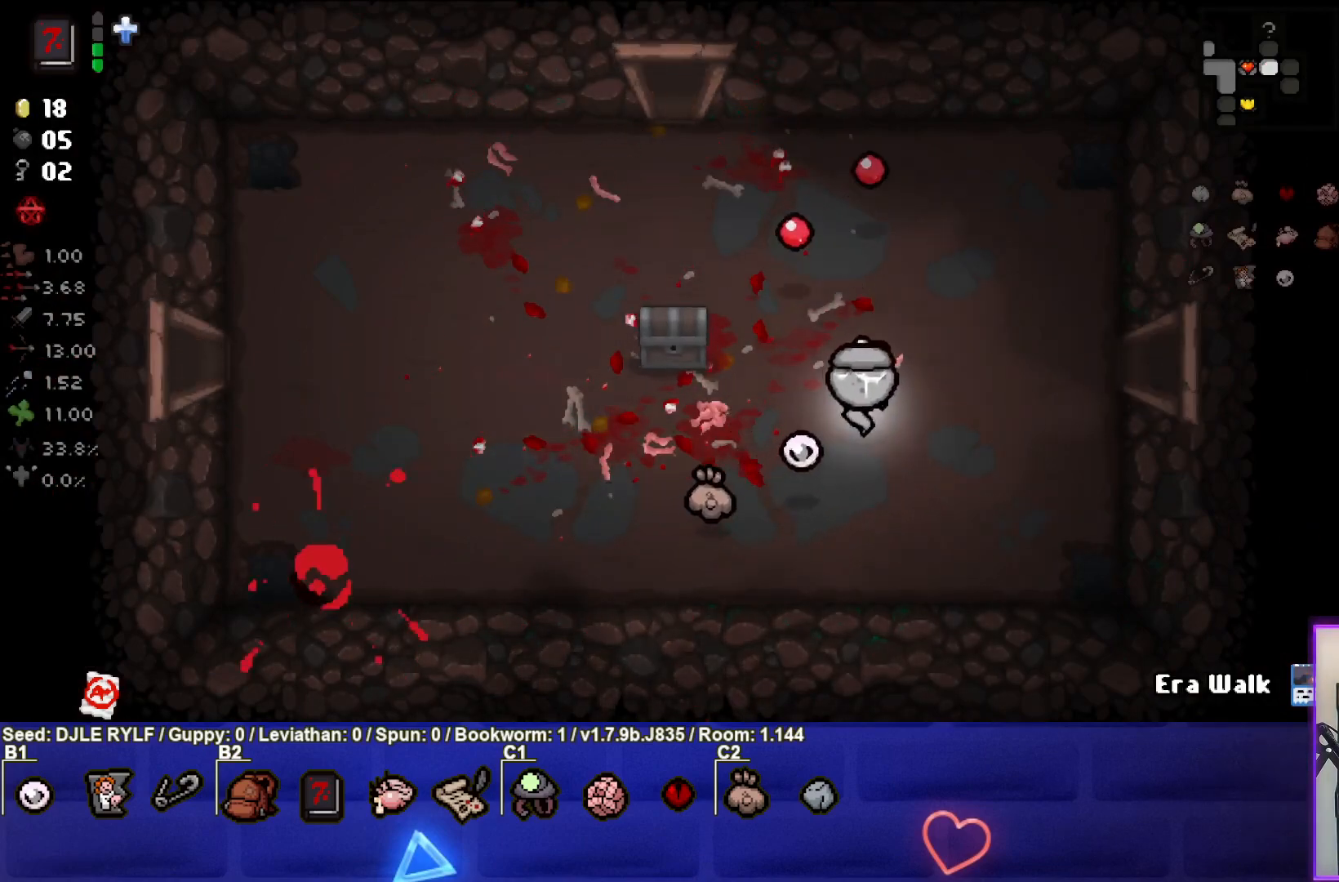
{"buttons": [], "left_stick": "down-left", "right_stick": "center", "events": [[50, "left_stick", "up-left"], [267, "left_stick", "center"], [367, "left_stick", "down"], [483, "left_stick", "down-left"]]}
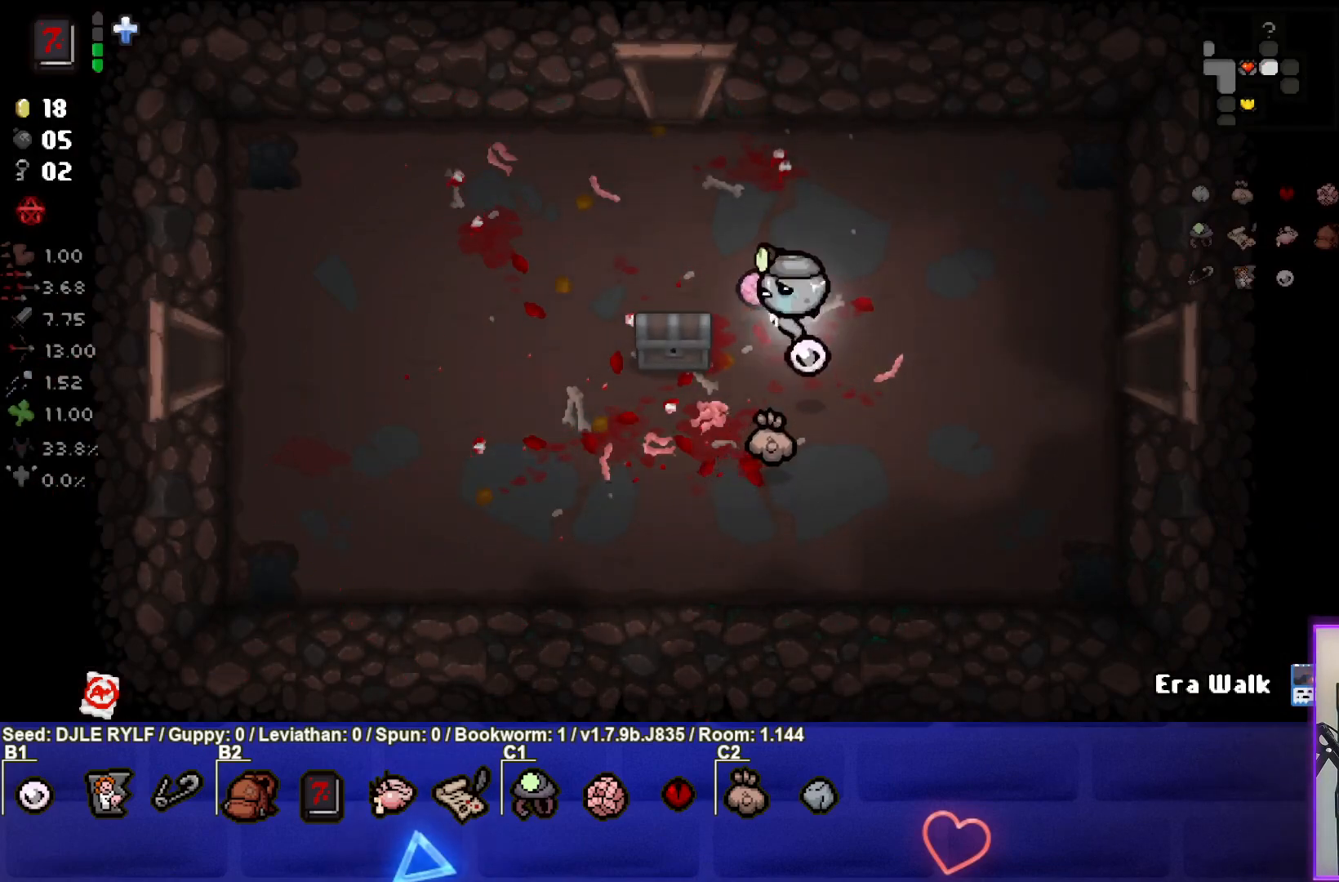
{"buttons": [], "left_stick": "center", "right_stick": "center", "events": [[100, "left_stick", "center"]]}
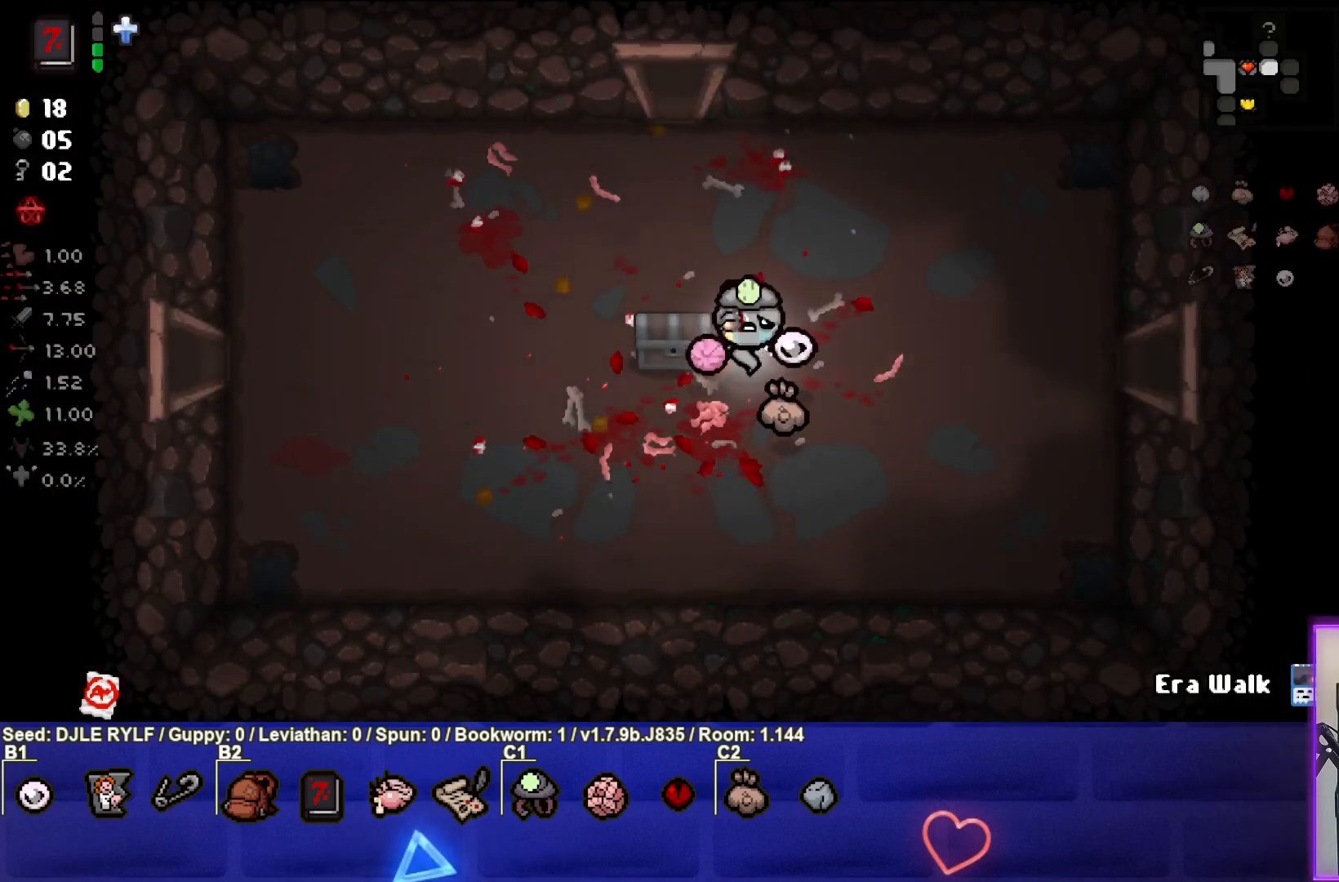
{"buttons": [], "left_stick": "center", "right_stick": "center", "events": []}
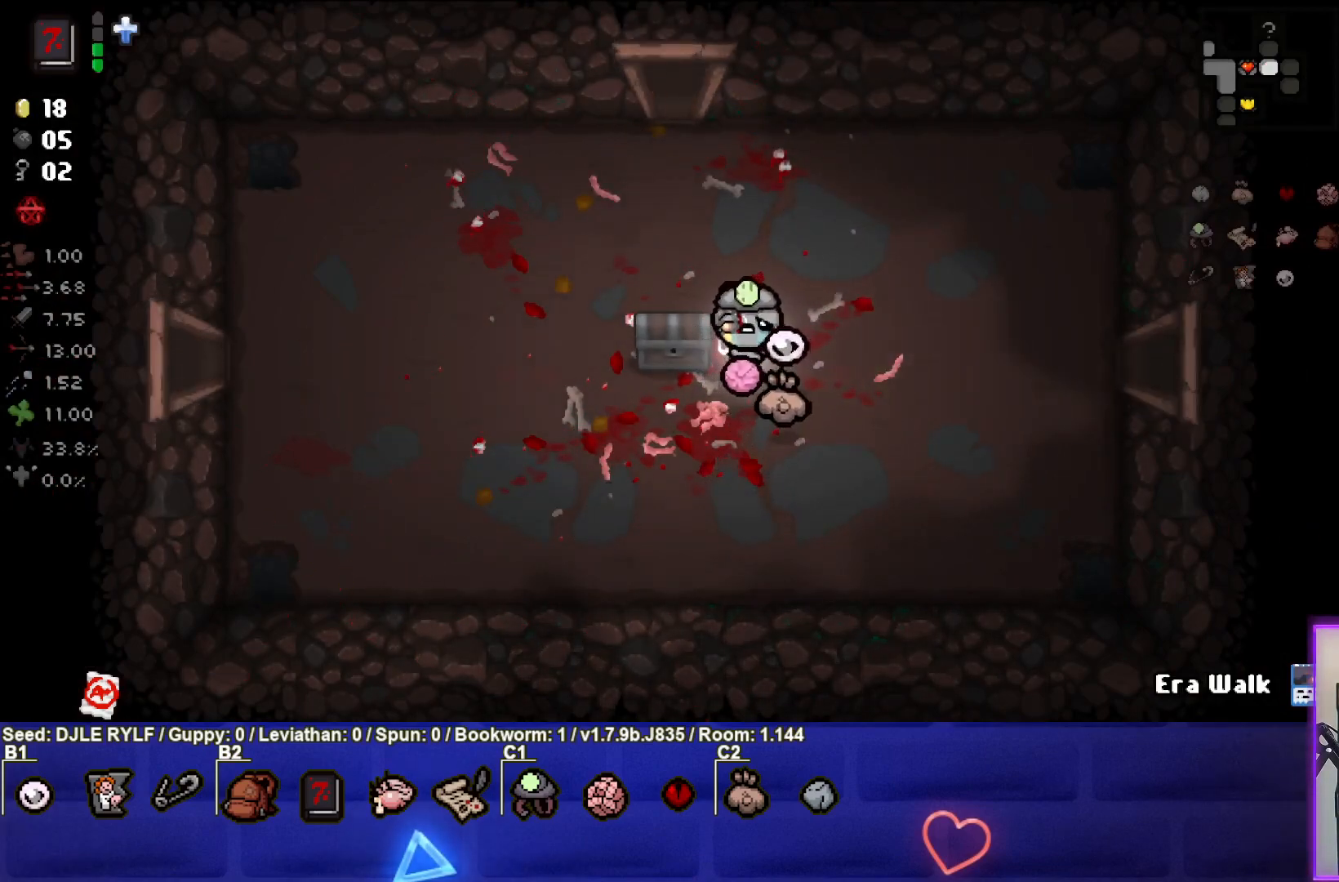
{"buttons": [], "left_stick": "center", "right_stick": "center", "events": []}
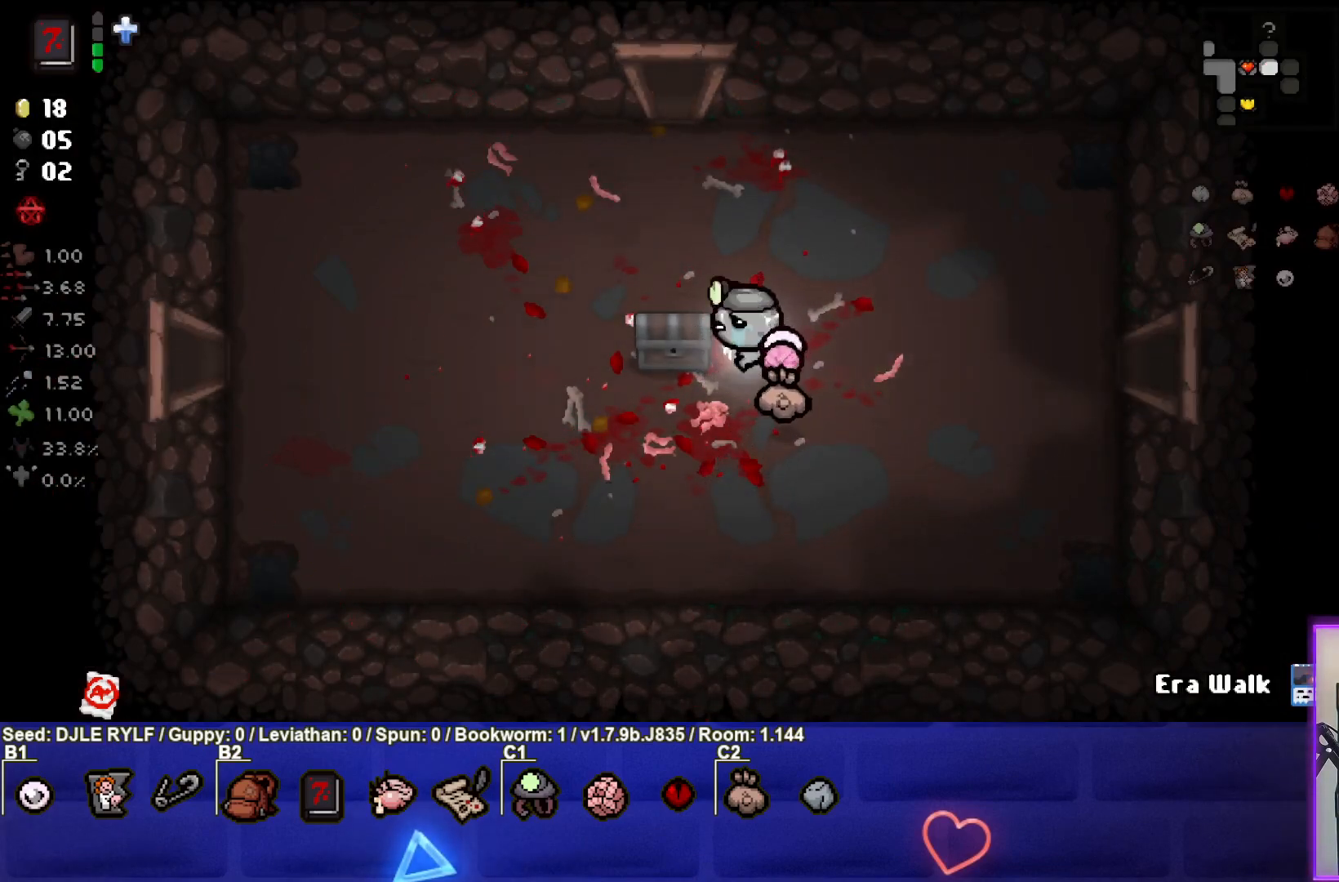
{"buttons": [], "left_stick": "down-left", "right_stick": "center", "events": [[17, "left_stick", "left"], [183, "left_stick", "down-left"]]}
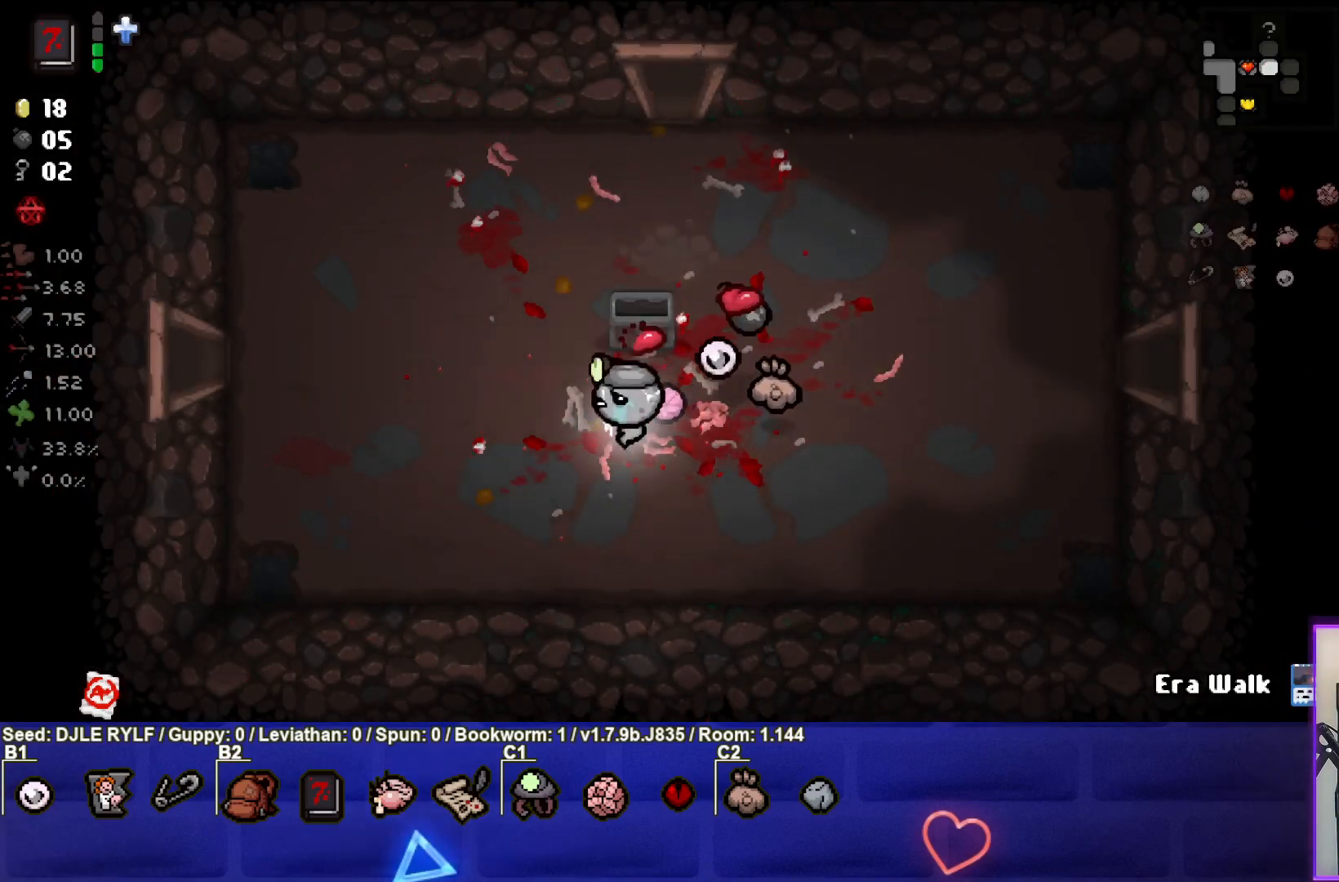
{"buttons": [], "left_stick": "right", "right_stick": "center", "events": [[17, "left_stick", "center"], [183, "left_stick", "right"], [283, "left_stick", "up-right"], [417, "left_stick", "right"]]}
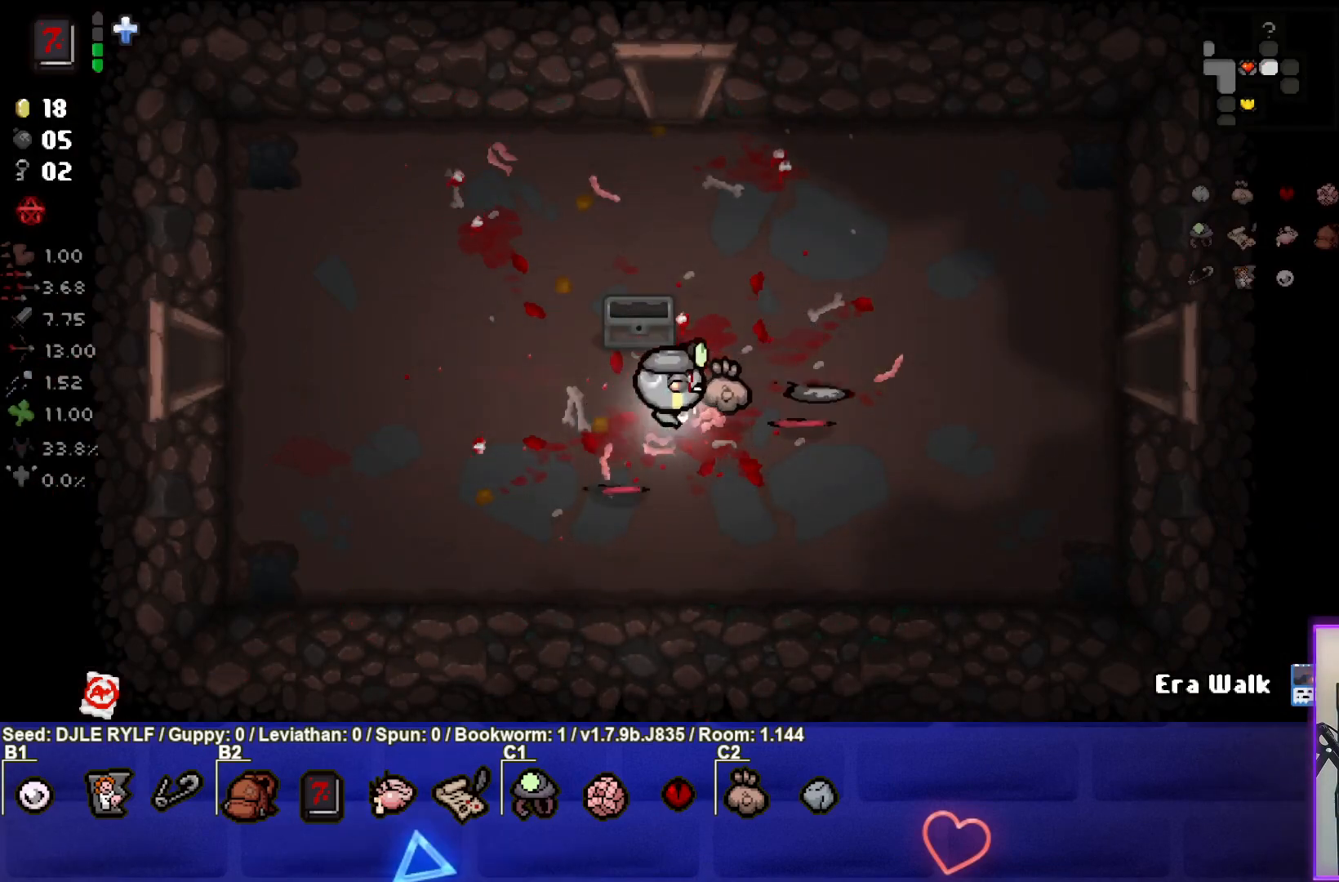
{"buttons": [], "left_stick": "right", "right_stick": "center", "events": []}
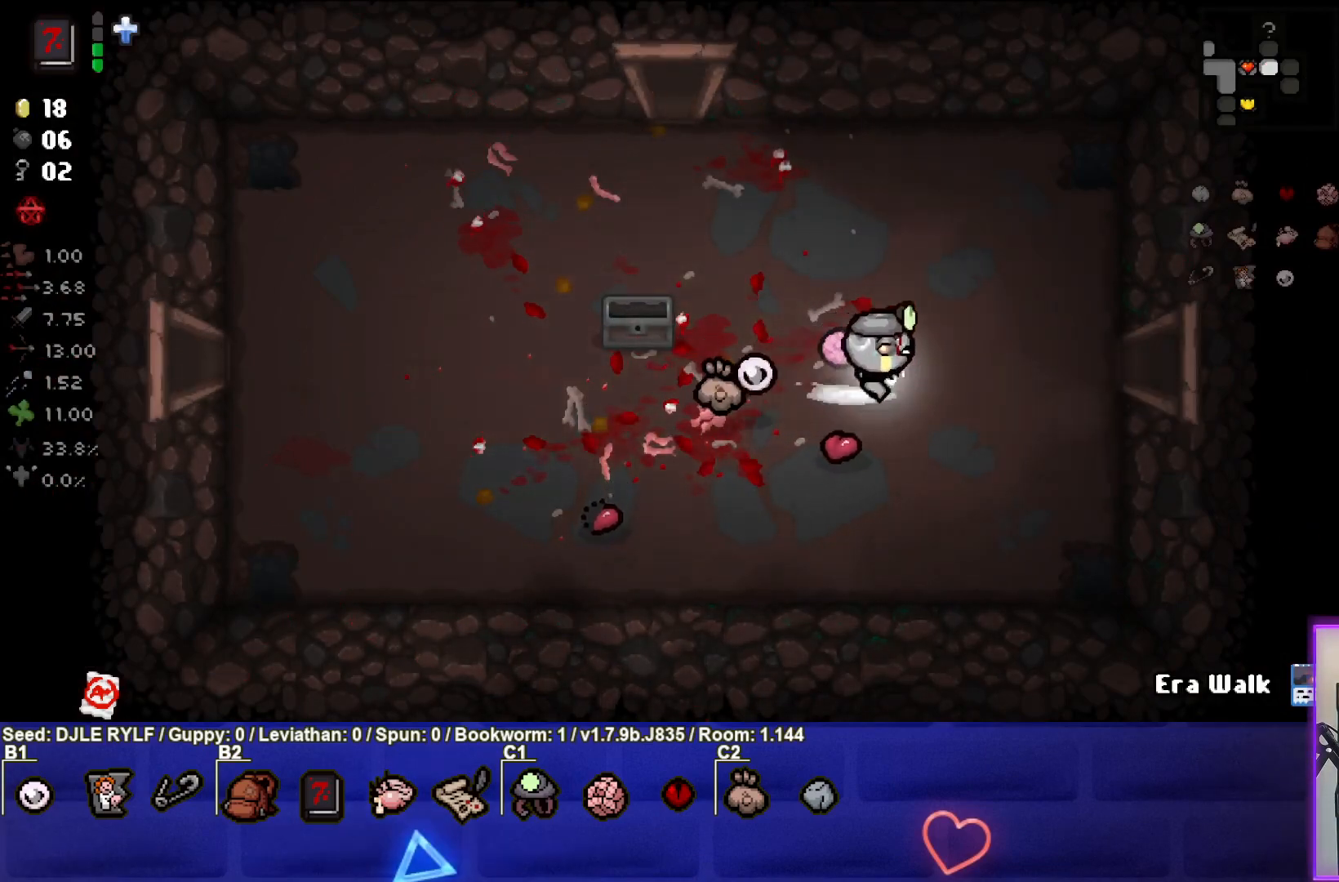
{"buttons": [], "left_stick": "right", "right_stick": "center", "events": [[217, "left_stick", "center"], [317, "left_stick", "right"]]}
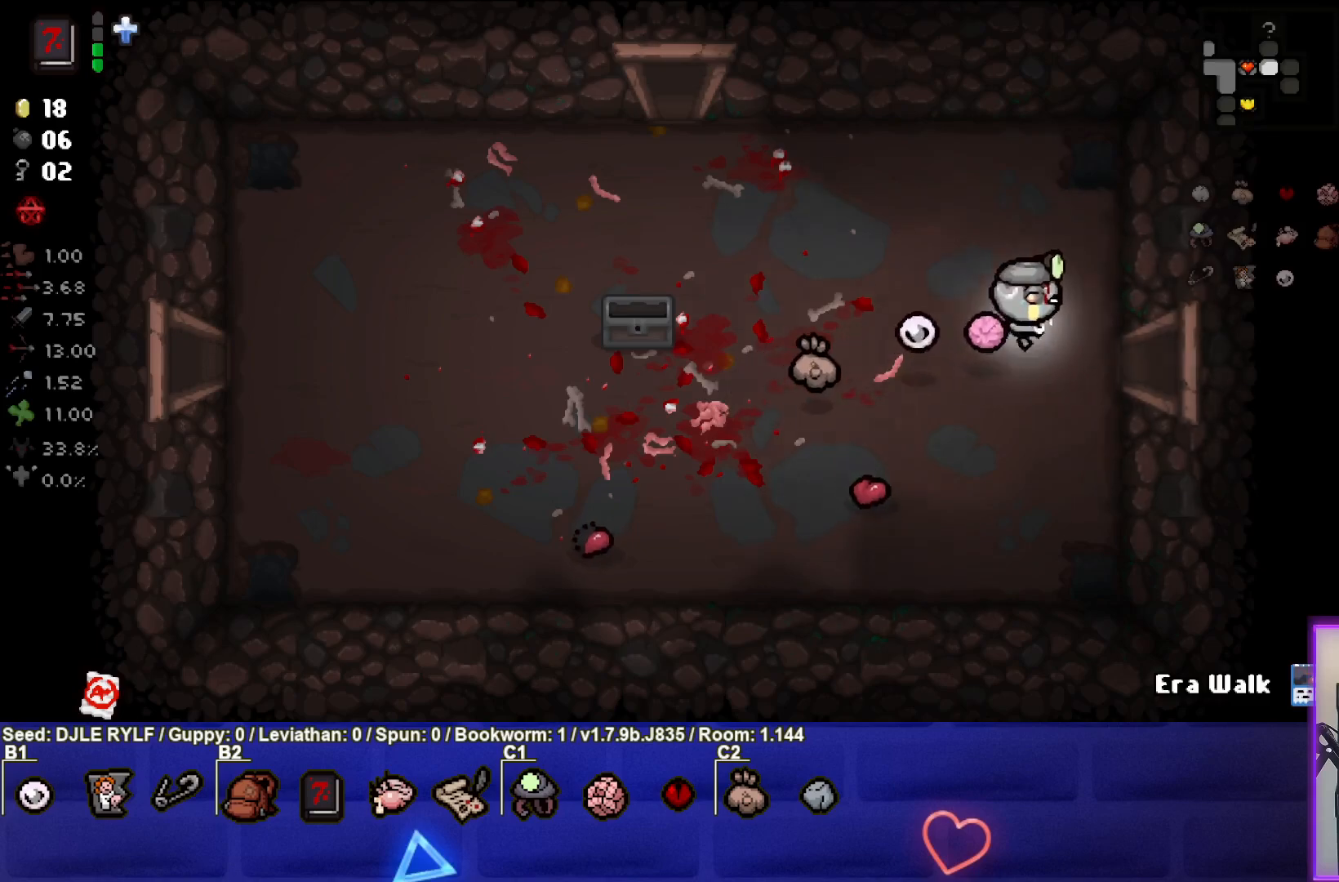
{"buttons": [], "left_stick": "center", "right_stick": "center", "events": [[417, "left_stick", "center"]]}
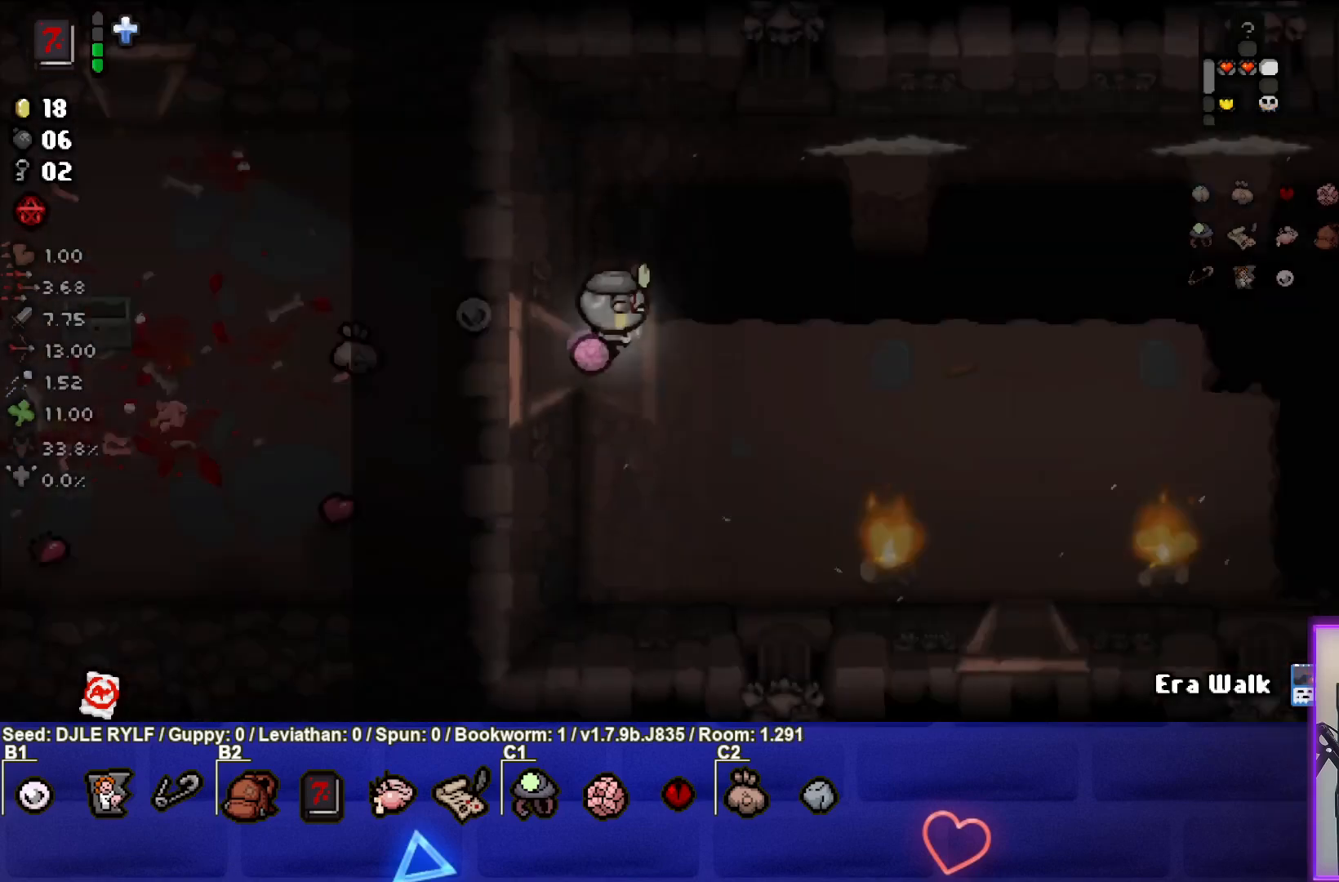
{"buttons": [], "left_stick": "right", "right_stick": "right", "events": [[83, "right_stick", "right"], [433, "left_stick", "right"]]}
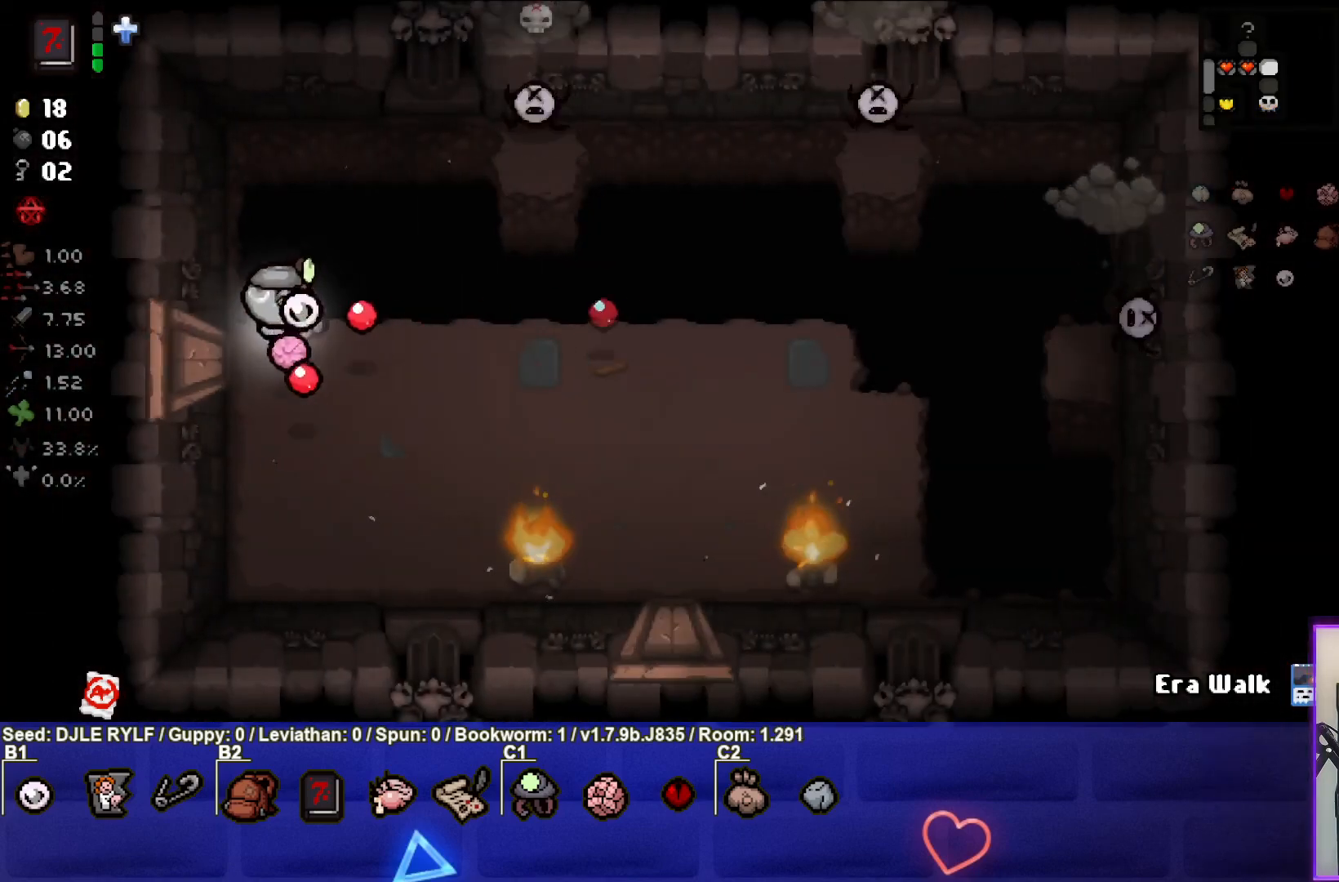
{"buttons": [], "left_stick": "right", "right_stick": "right", "events": [[17, "right_stick", "center"], [50, "left_stick", "up"], [217, "right_stick", "right"], [383, "left_stick", "center"], [500, "left_stick", "right"]]}
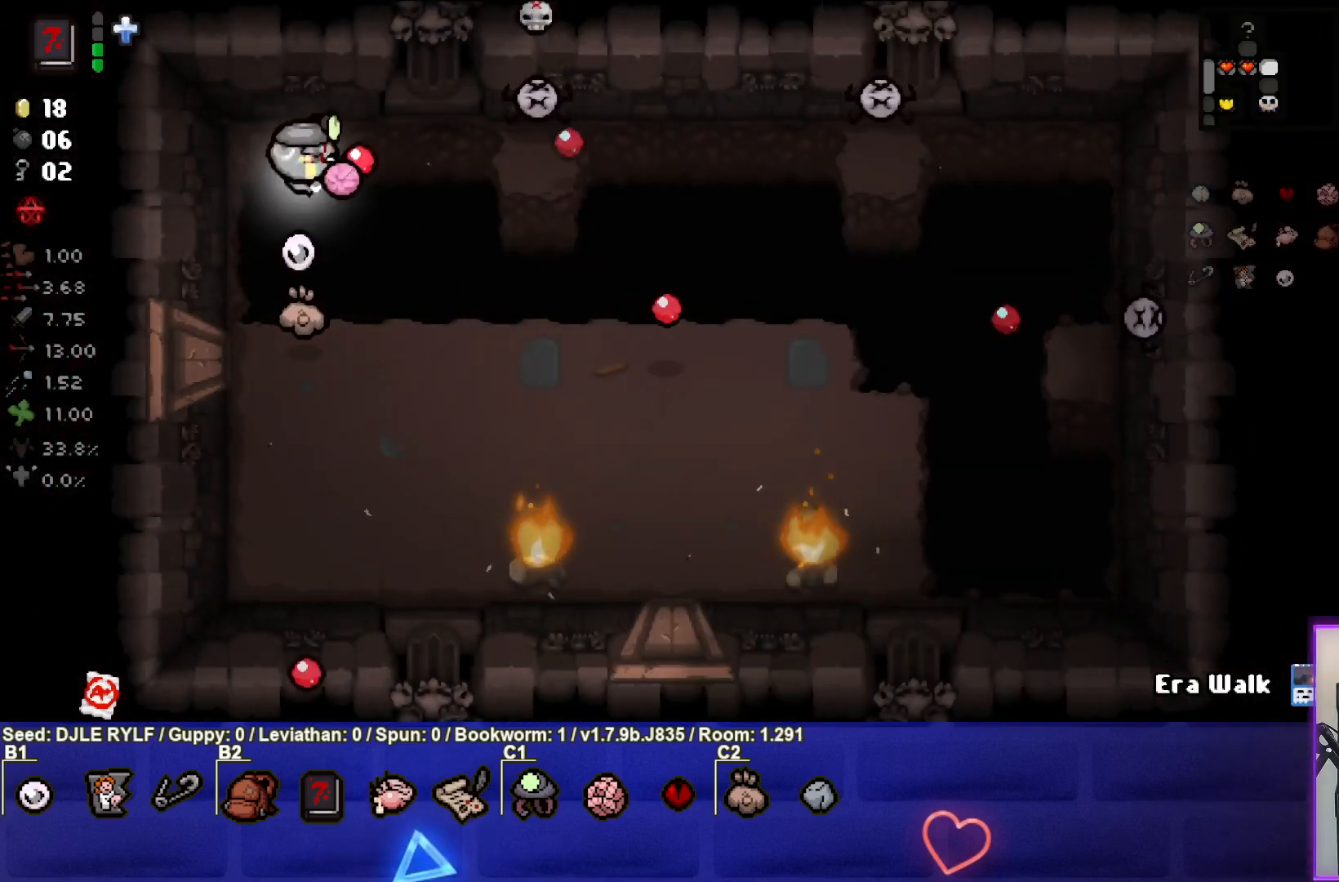
{"buttons": [], "left_stick": "left", "right_stick": "right", "events": [[100, "left_stick", "center"], [150, "left_stick", "up-left"], [400, "left_stick", "left"]]}